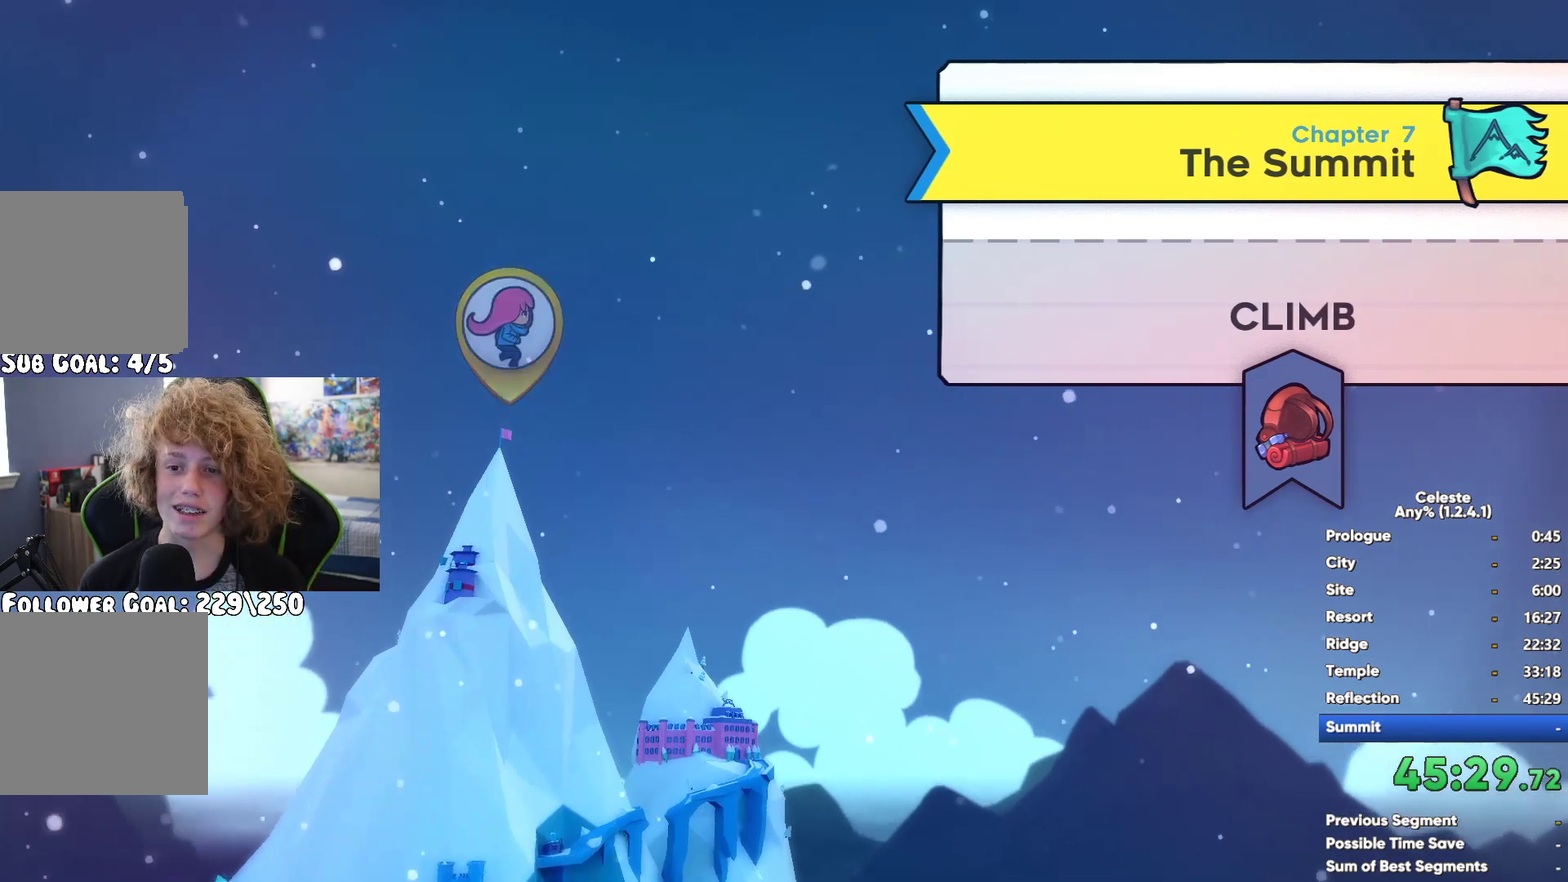
Gameplay with a controller (Xbox layout); each line is a JSON object with the inputs held at the frame after it. "events" lists button and stick changes between this image and that frame as [ms after this image, input, new state], when the widget could be followed in between. This document gives stick clicks only as held states, not as events. Not read: L1 R1 left_stick.
{"buttons": [], "right_stick": "center", "events": []}
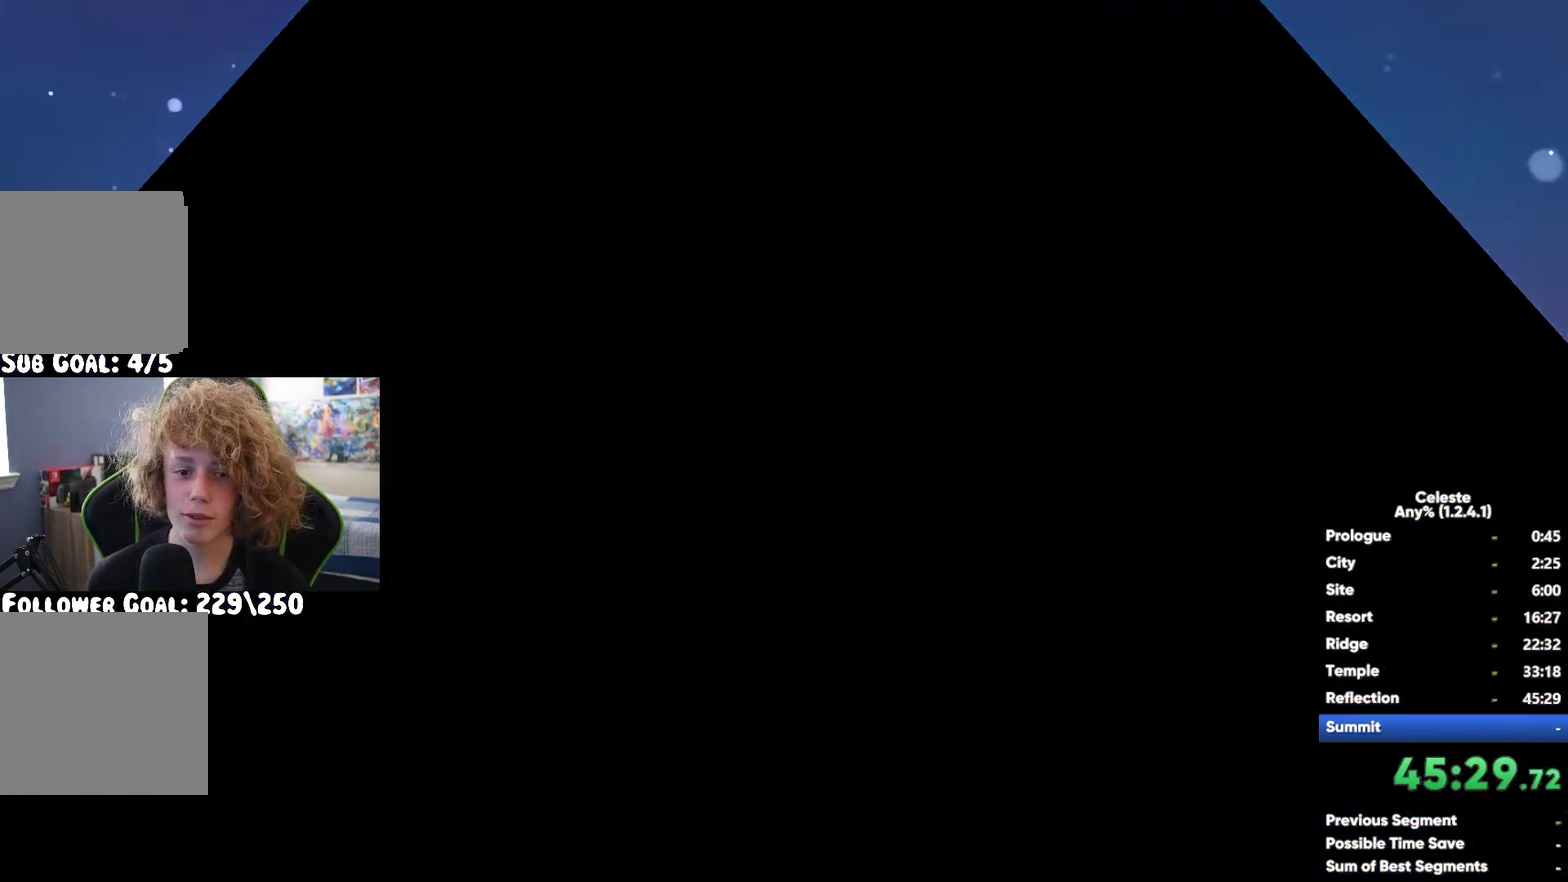
{"buttons": ["A"], "right_stick": "center", "events": [[100, "A", "down"], [183, "A", "up"], [300, "A", "down"], [383, "A", "up"], [467, "A", "down"]]}
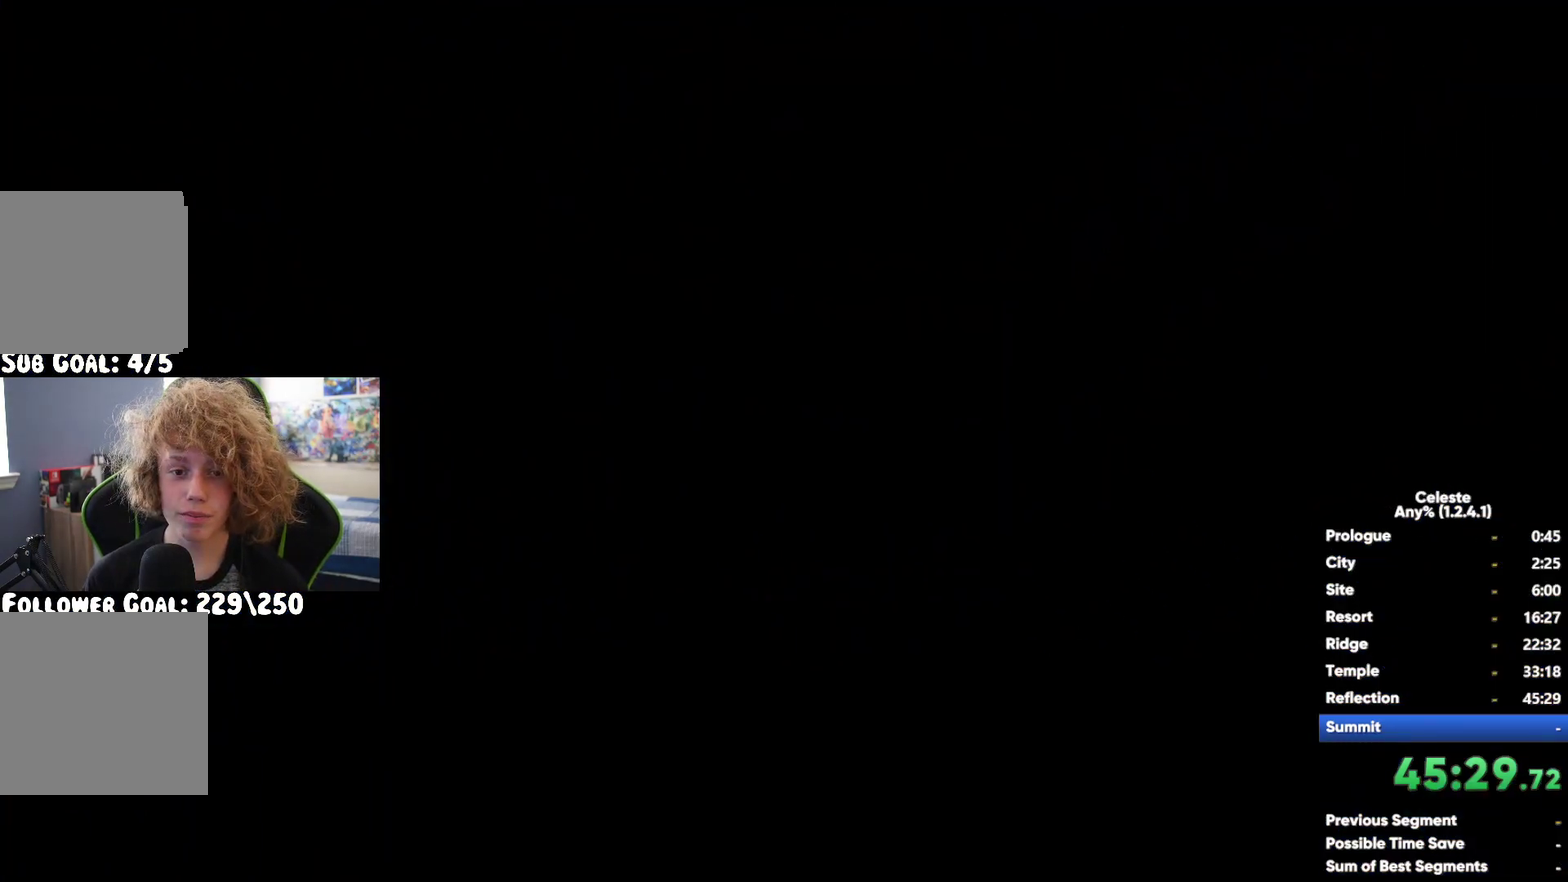
{"buttons": [], "right_stick": "center", "events": [[17, "A", "up"]]}
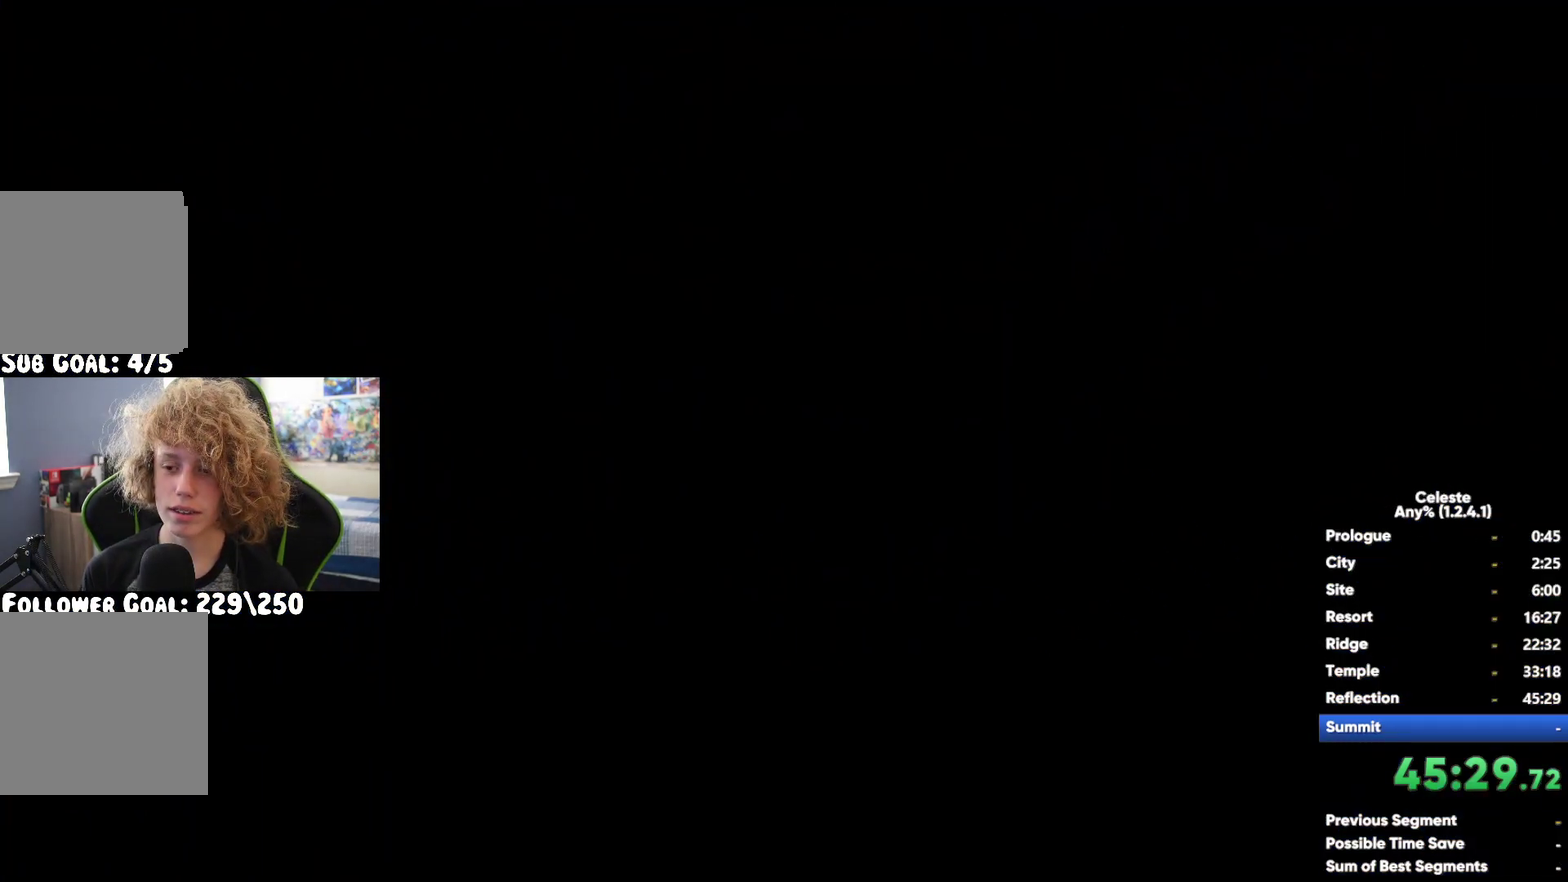
{"buttons": [], "right_stick": "center", "events": [[50, "A", "down"], [100, "A", "up"], [250, "A", "down"], [350, "A", "up"], [450, "A", "down"], [500, "A", "up"]]}
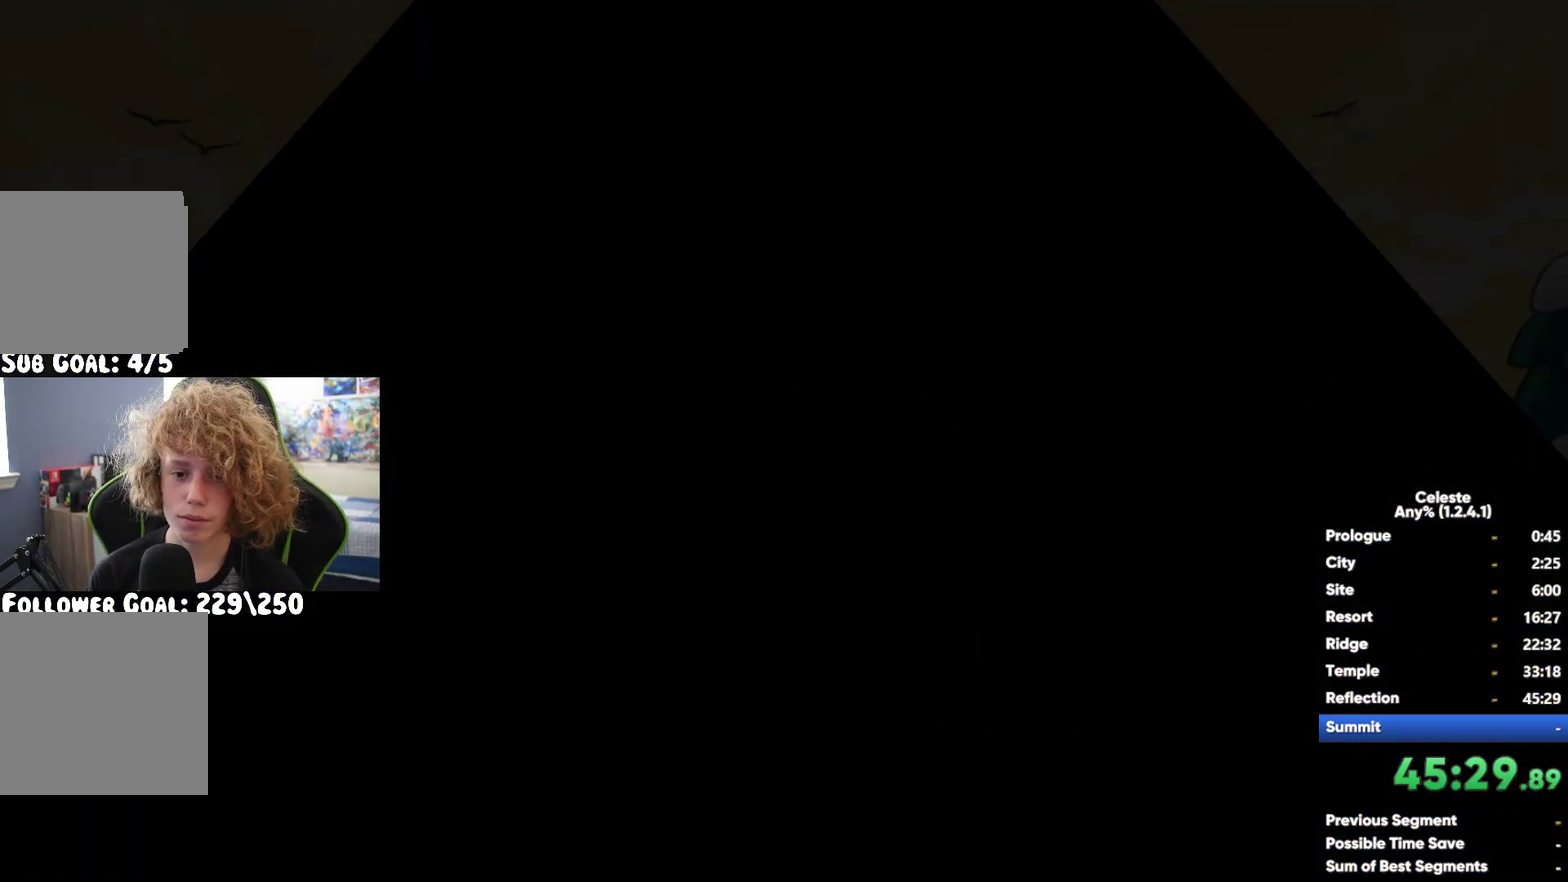
{"buttons": [], "right_stick": "center", "events": [[83, "A", "down"], [200, "A", "up"]]}
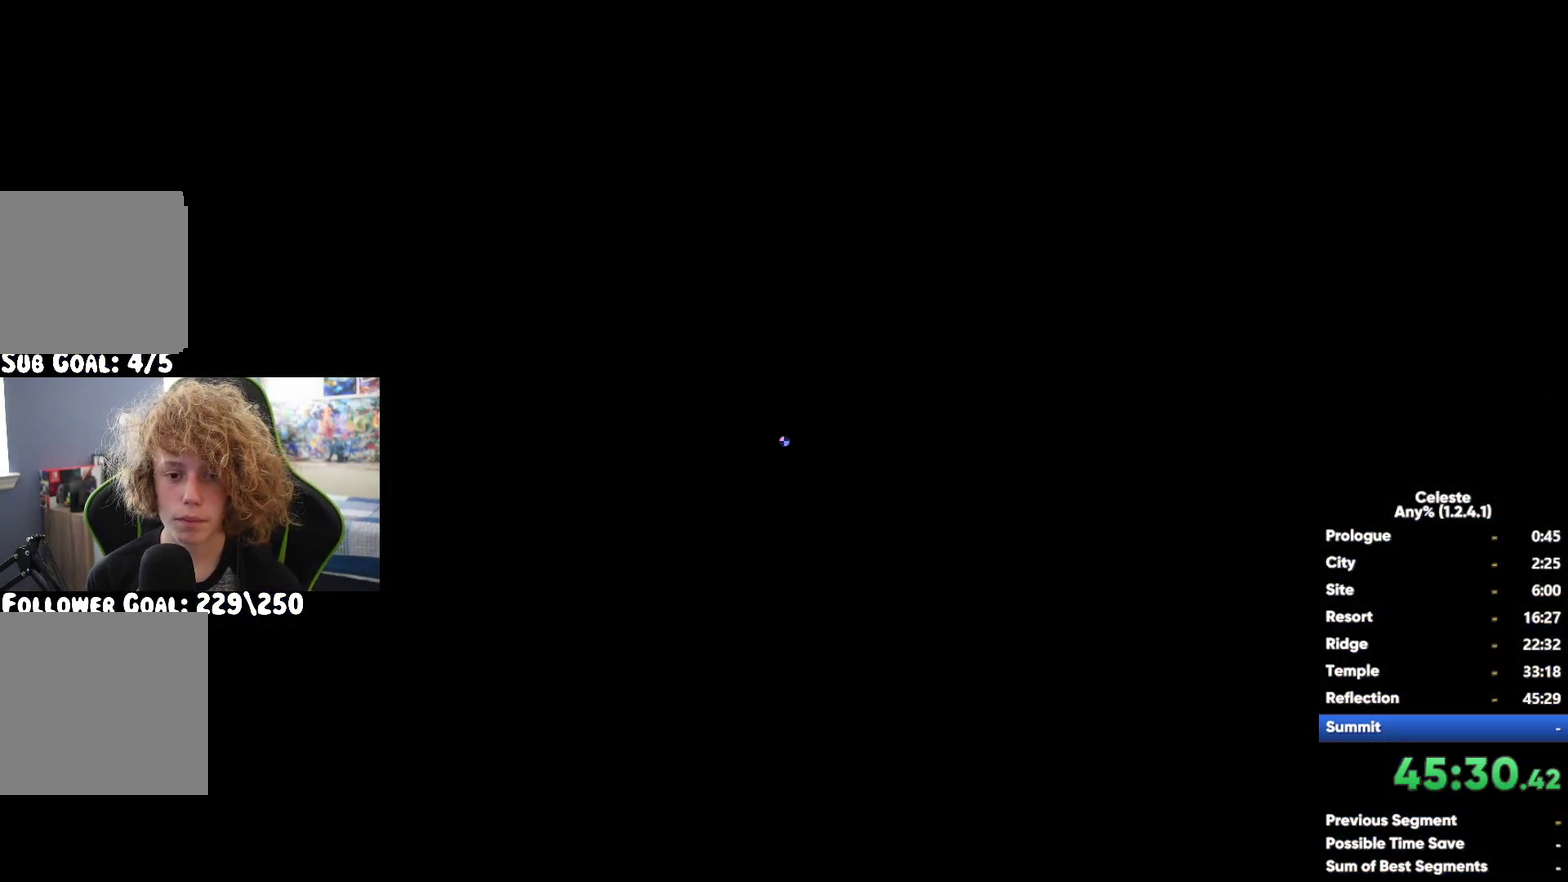
{"buttons": [], "right_stick": "center", "events": []}
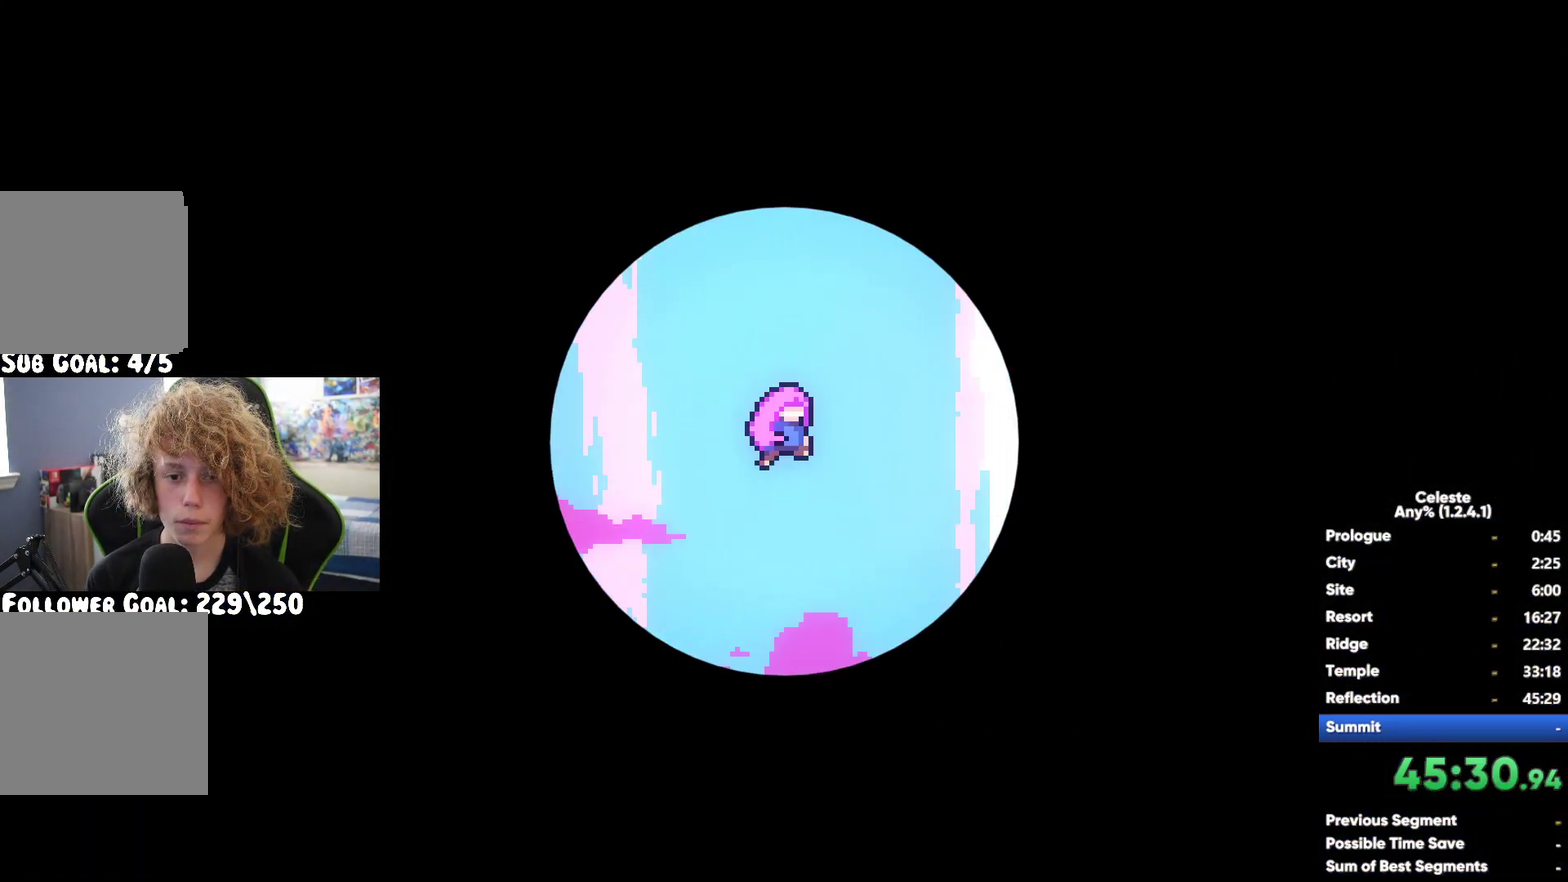
{"buttons": [], "right_stick": "center", "events": []}
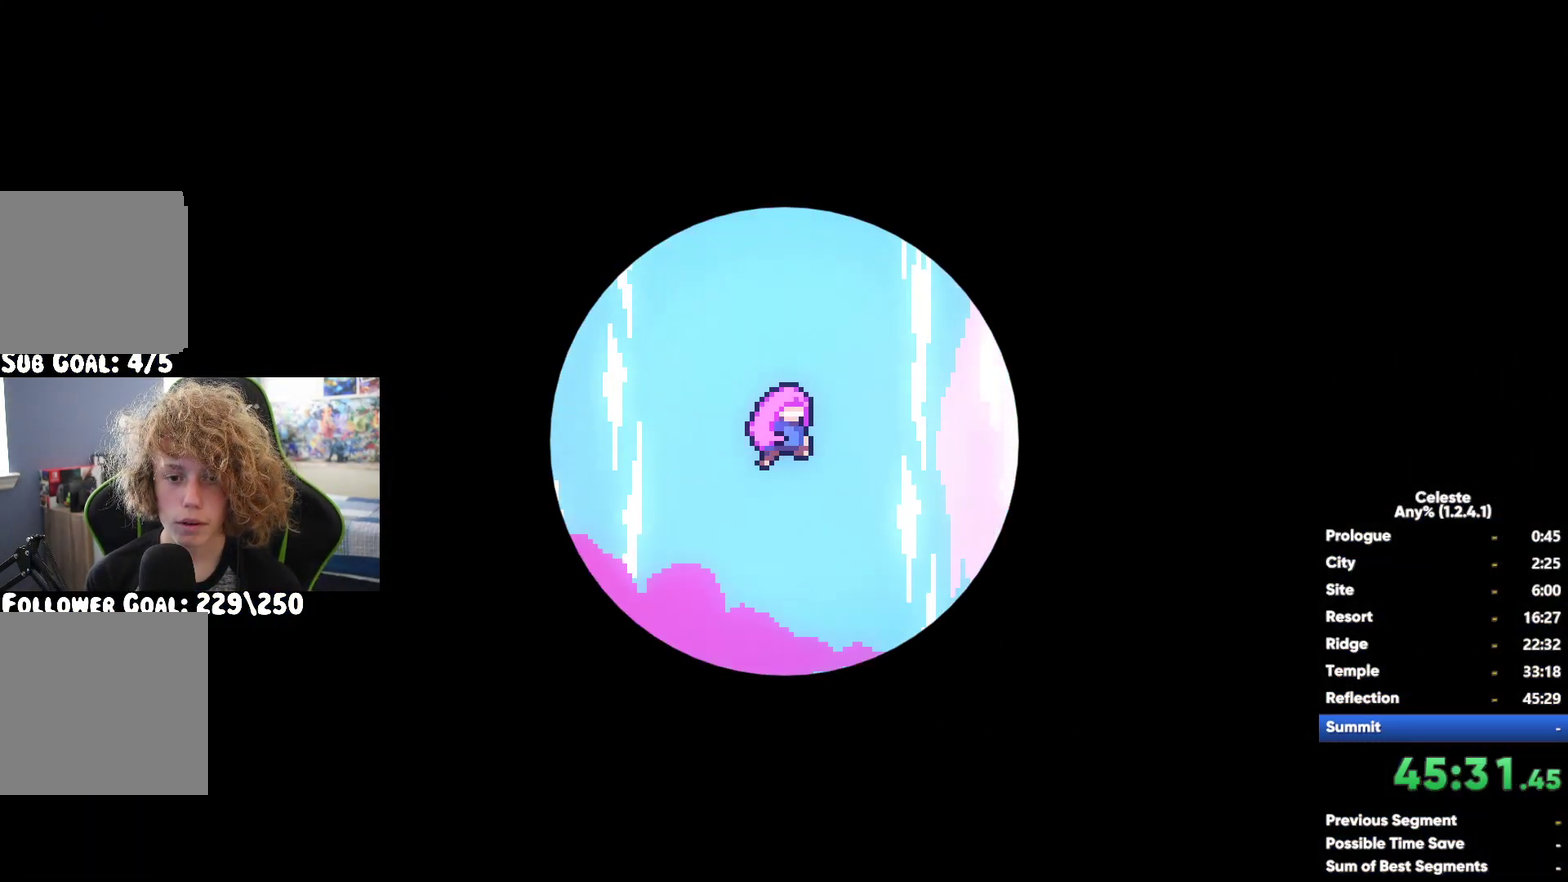
{"buttons": [], "right_stick": "center", "events": []}
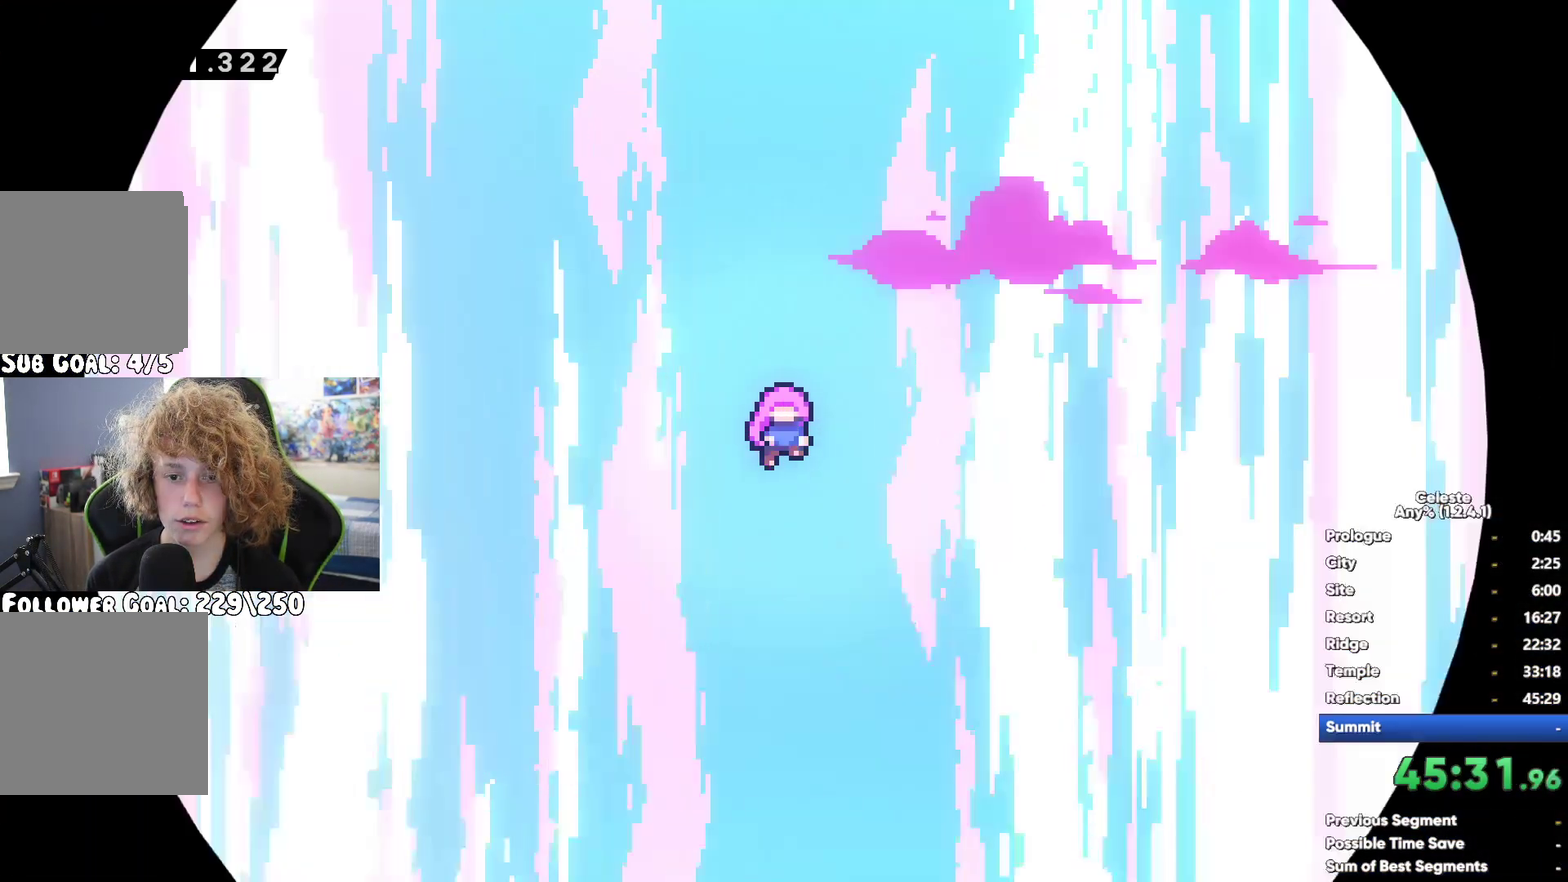
{"buttons": [], "right_stick": "center", "events": []}
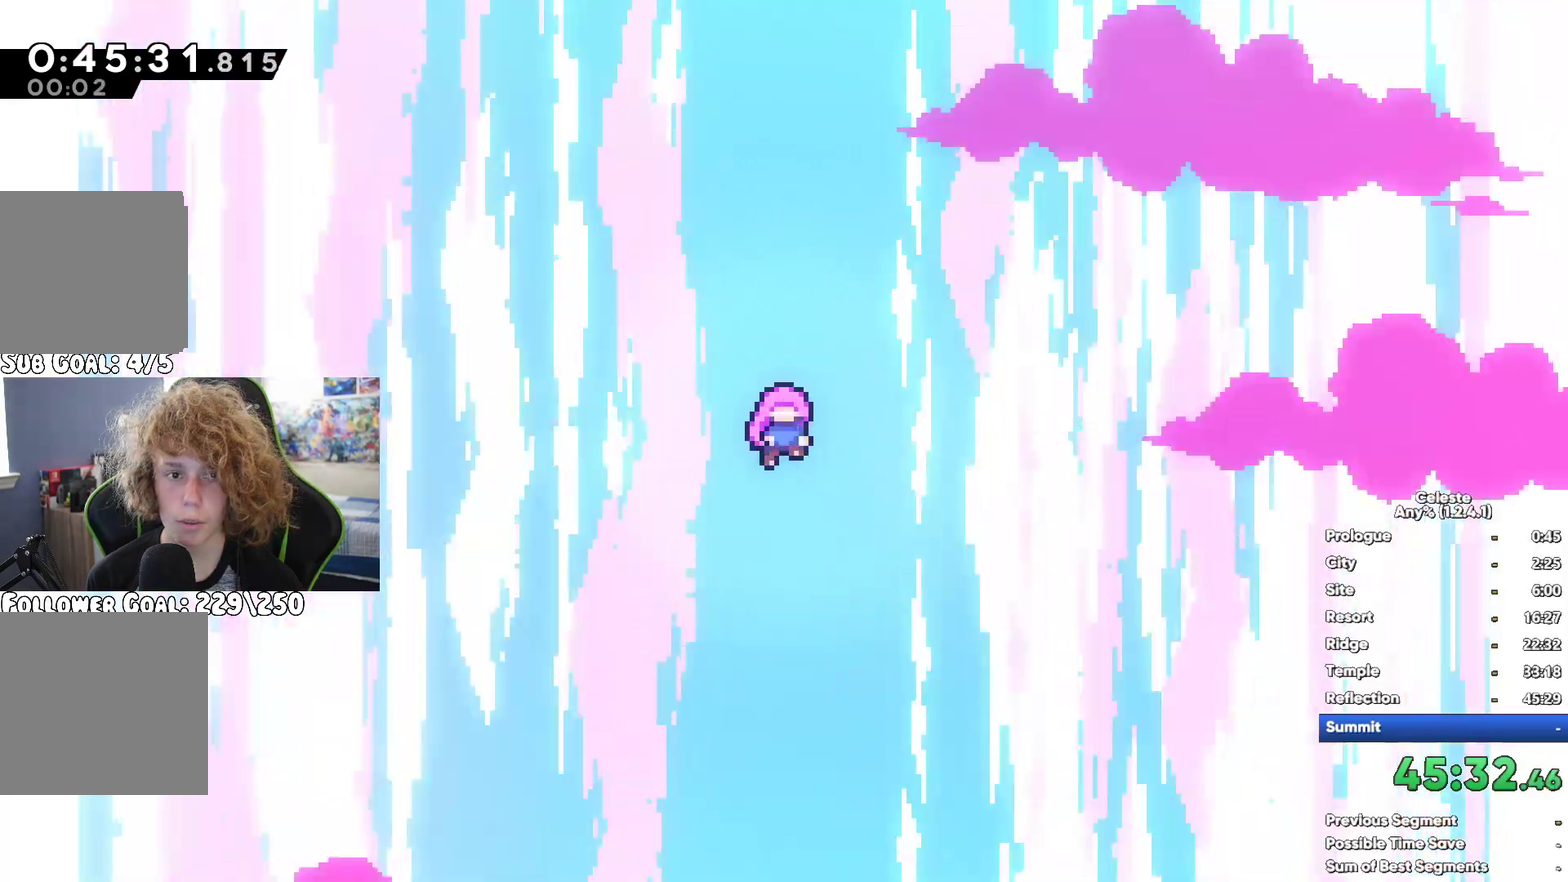
{"buttons": [], "right_stick": "center", "events": []}
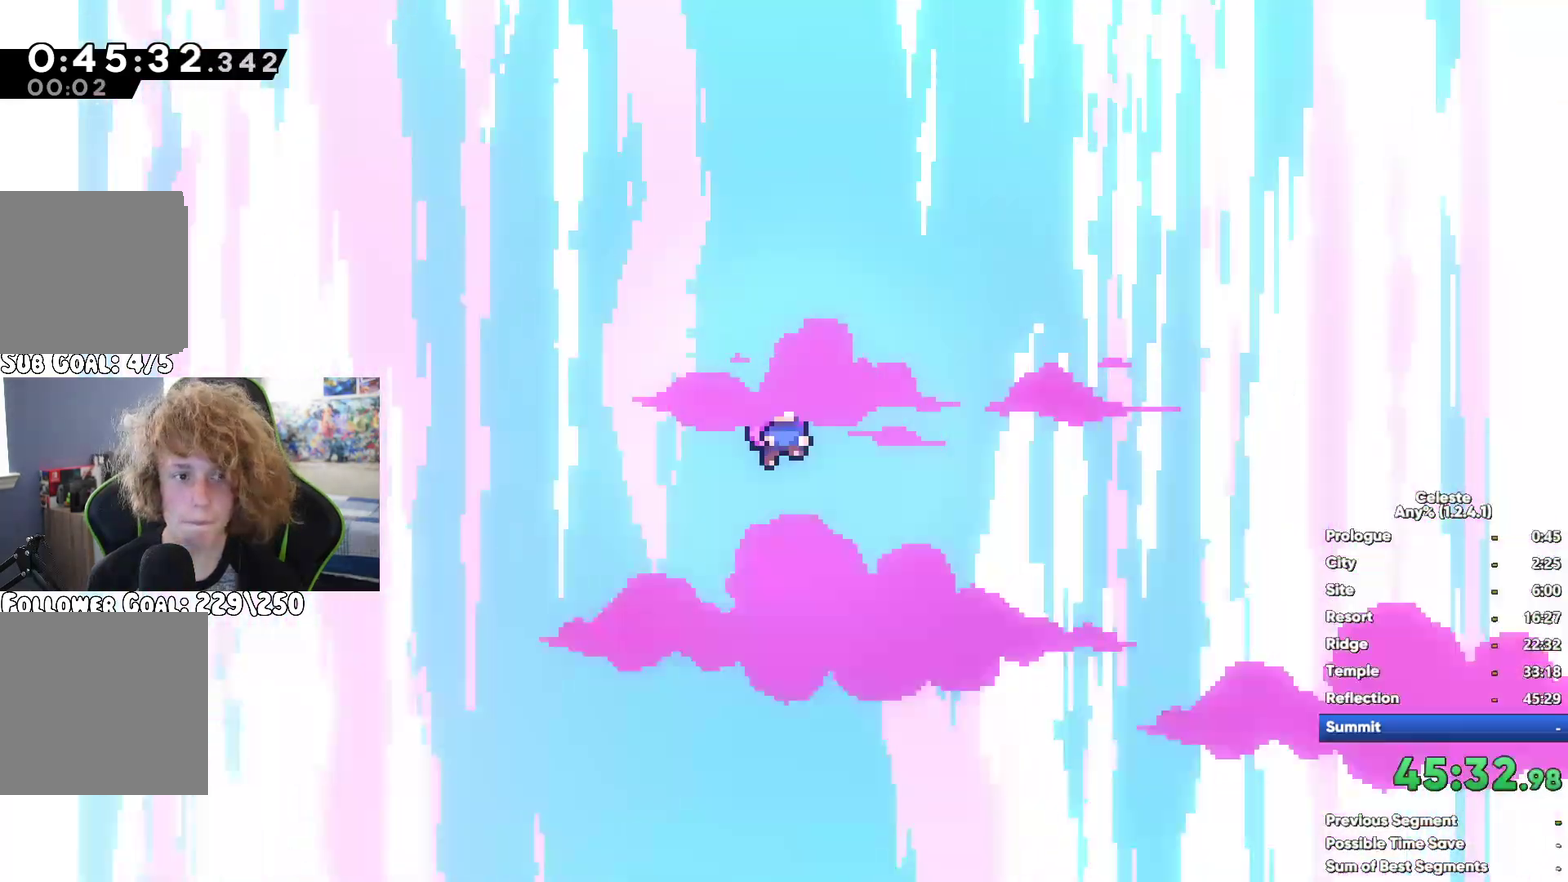
{"buttons": [], "right_stick": "center", "events": []}
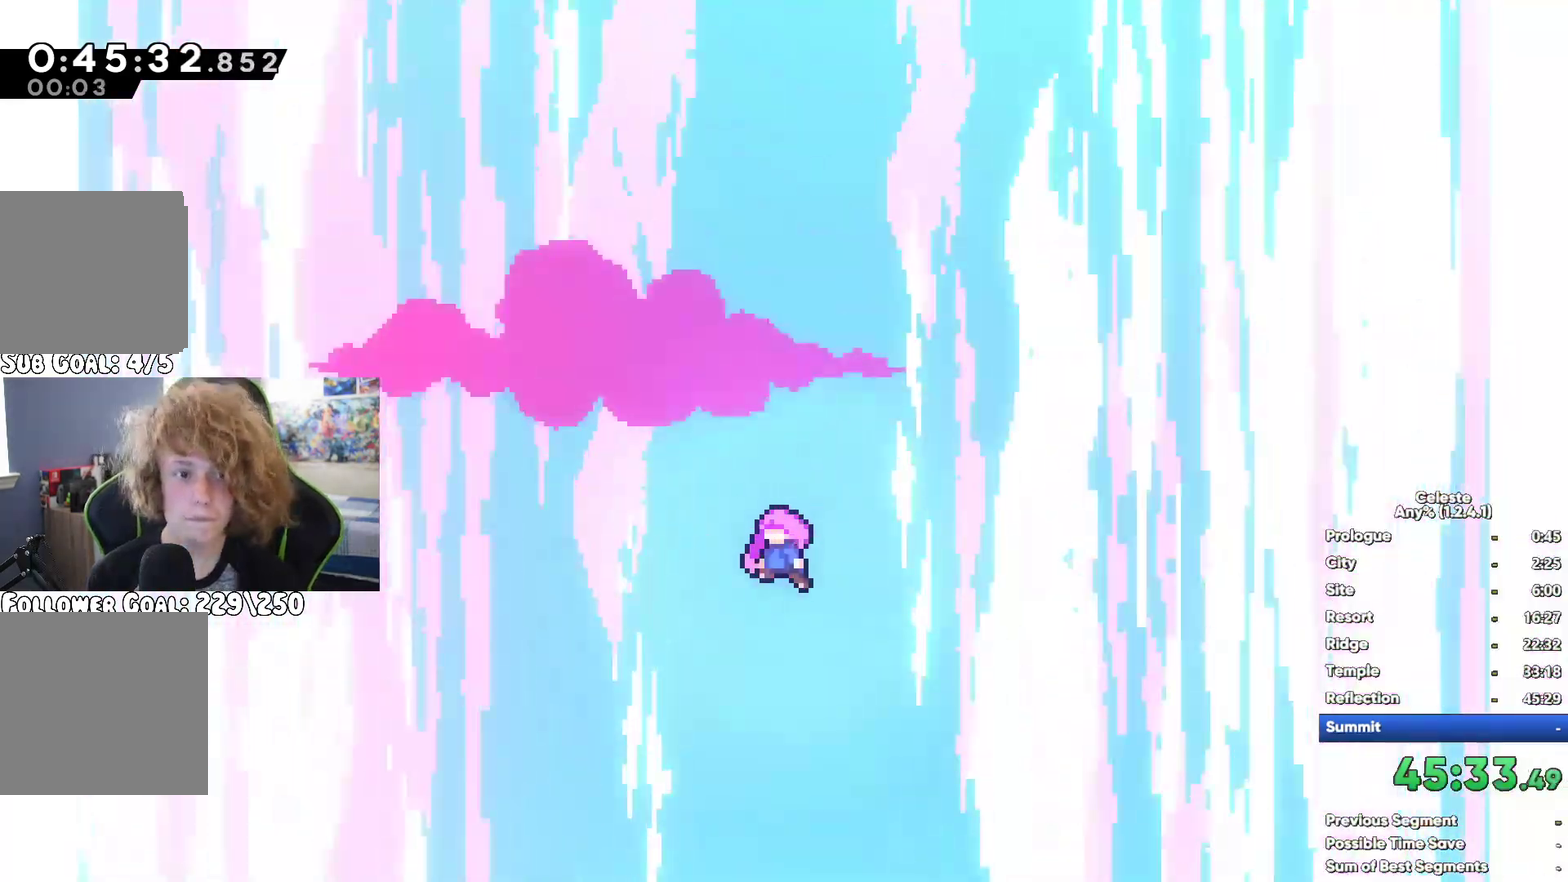
{"buttons": [], "right_stick": "center", "events": []}
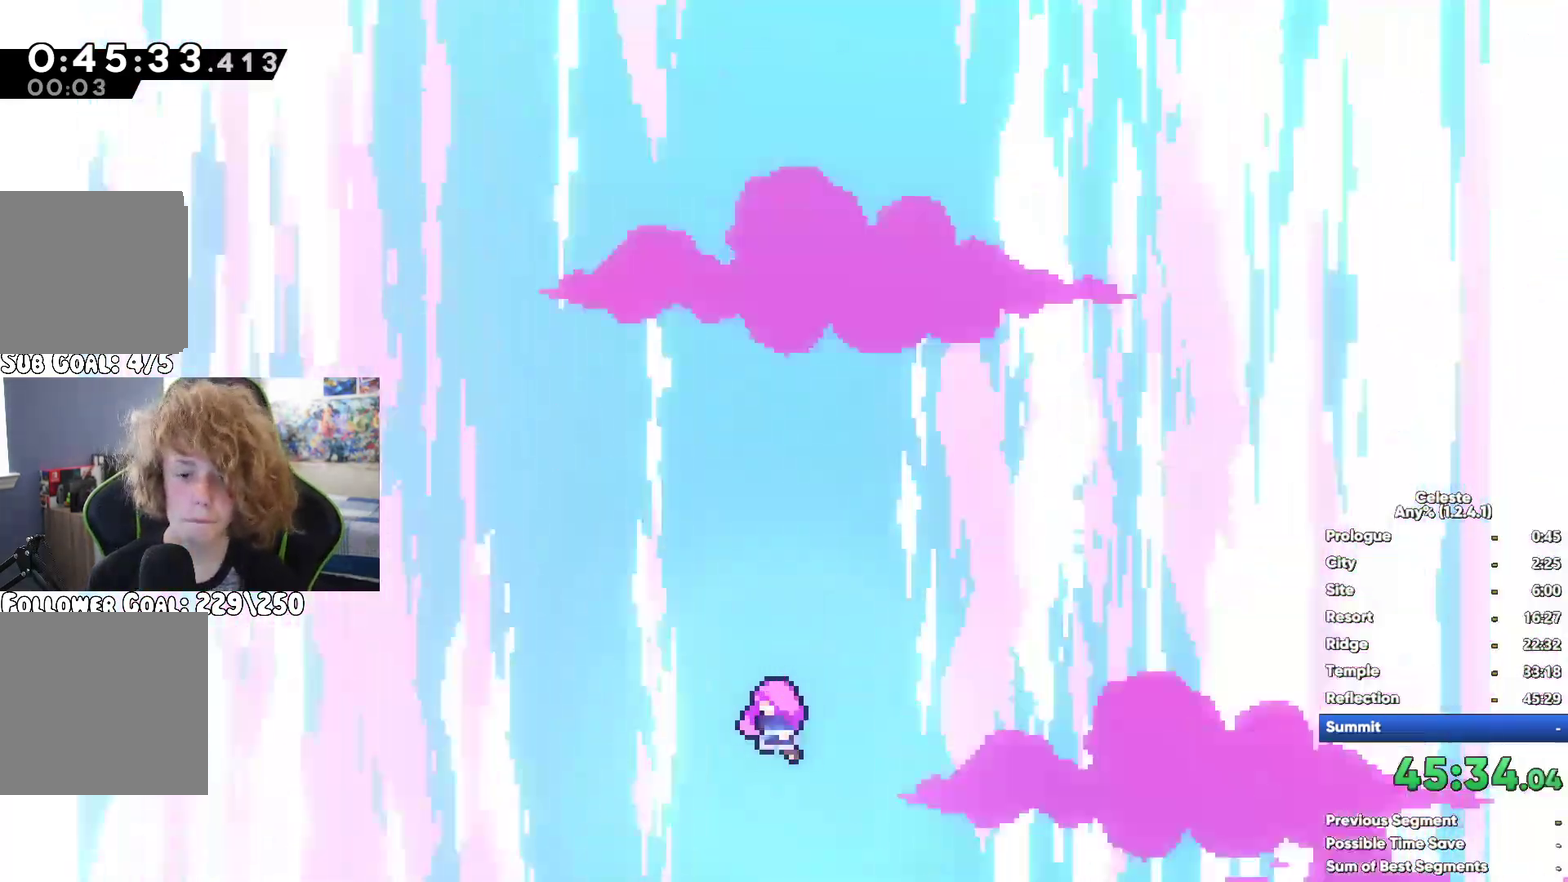
{"buttons": [], "right_stick": "center", "events": []}
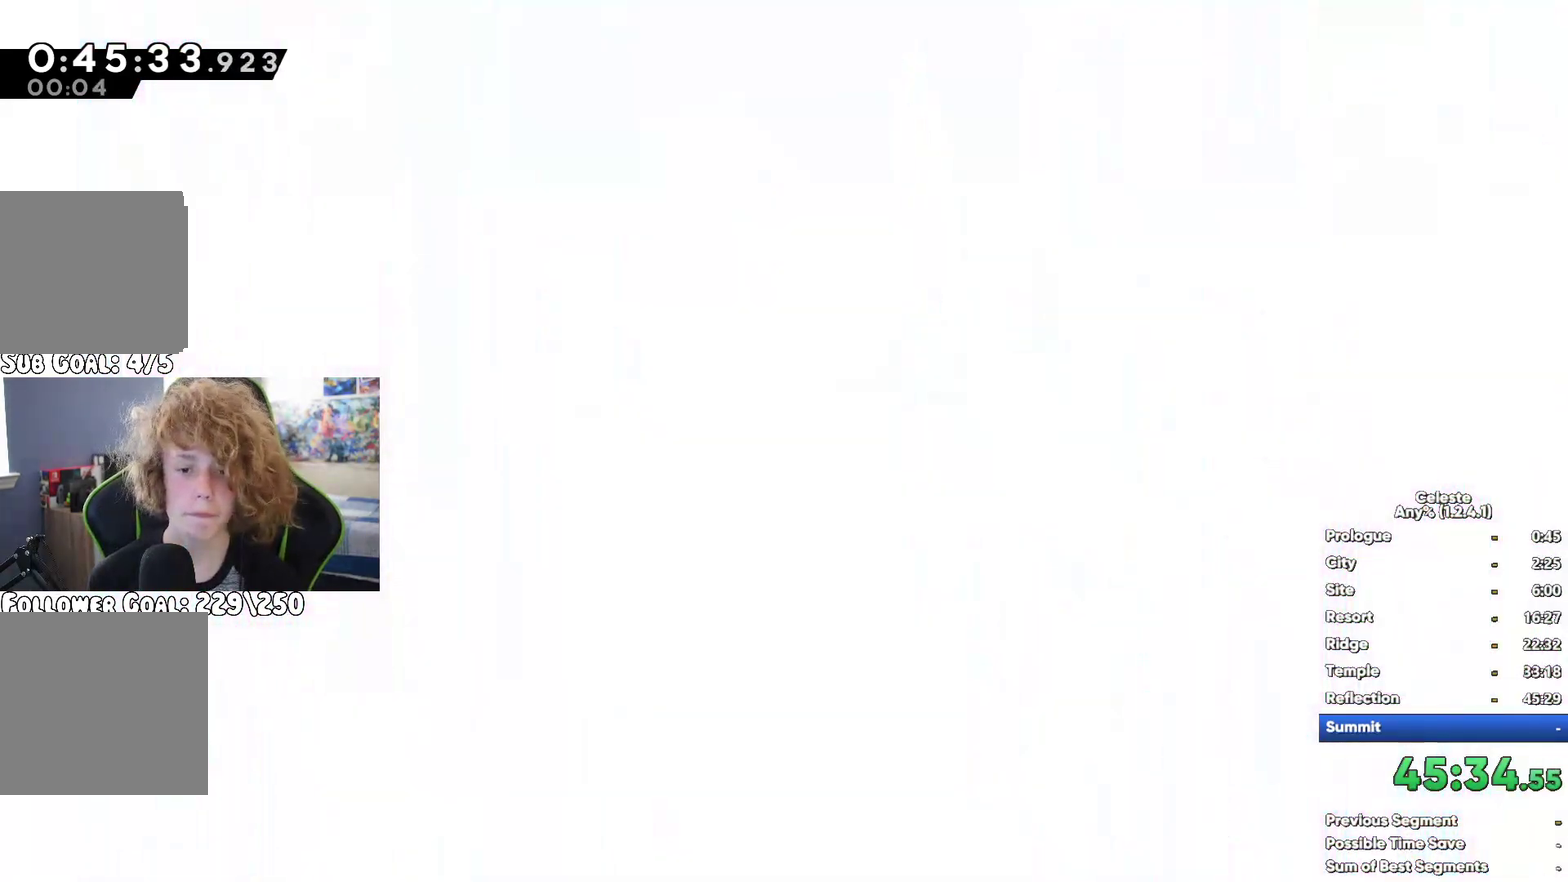
{"buttons": [], "right_stick": "center", "events": []}
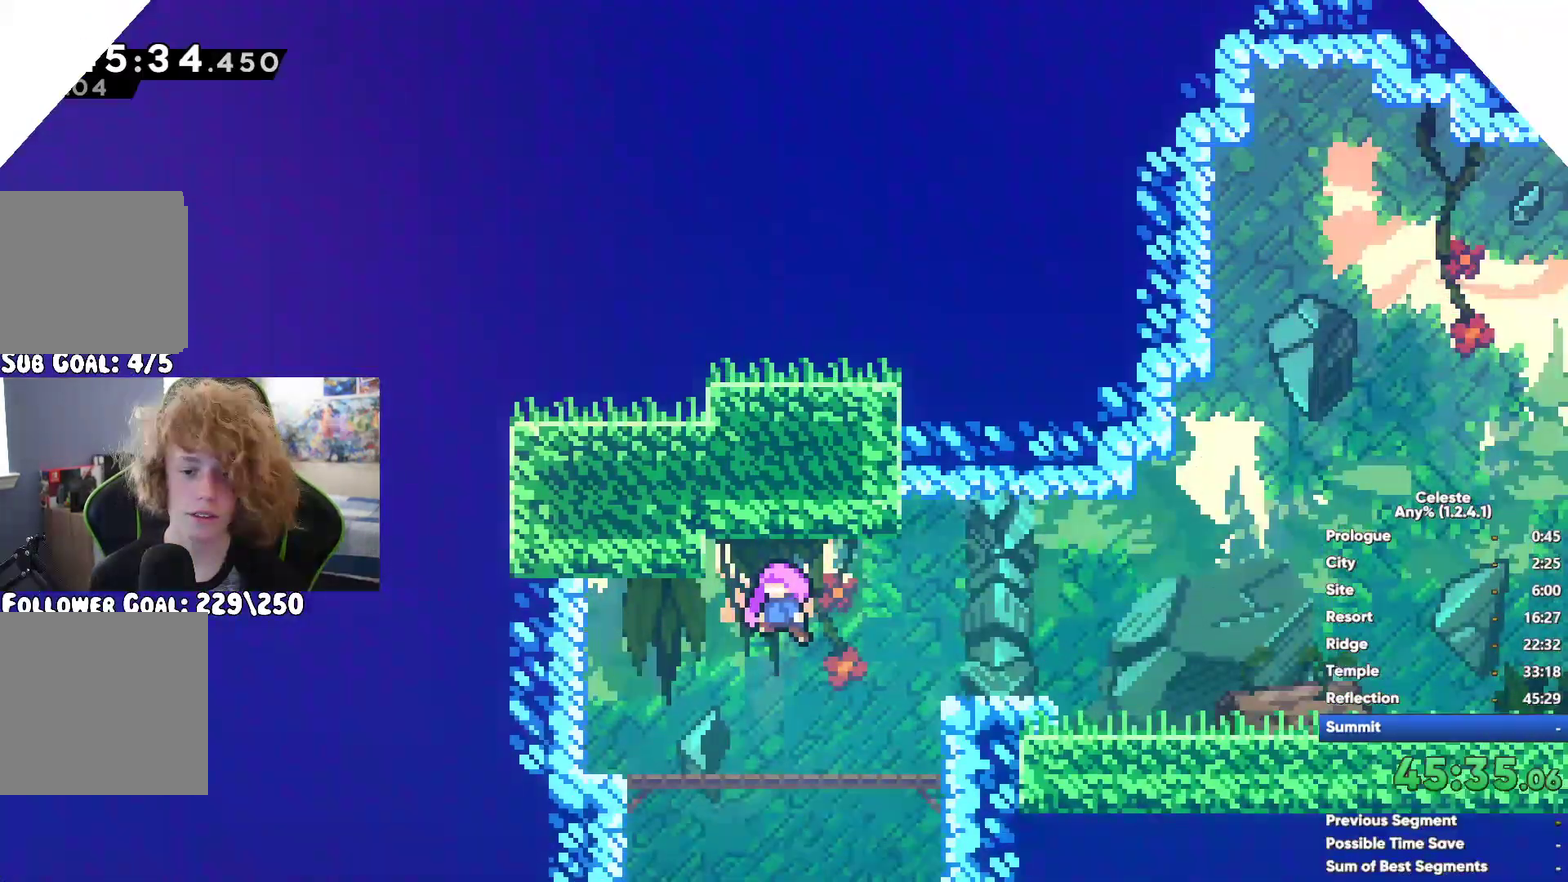
{"buttons": ["A"], "right_stick": "center", "events": [[333, "A", "down"]]}
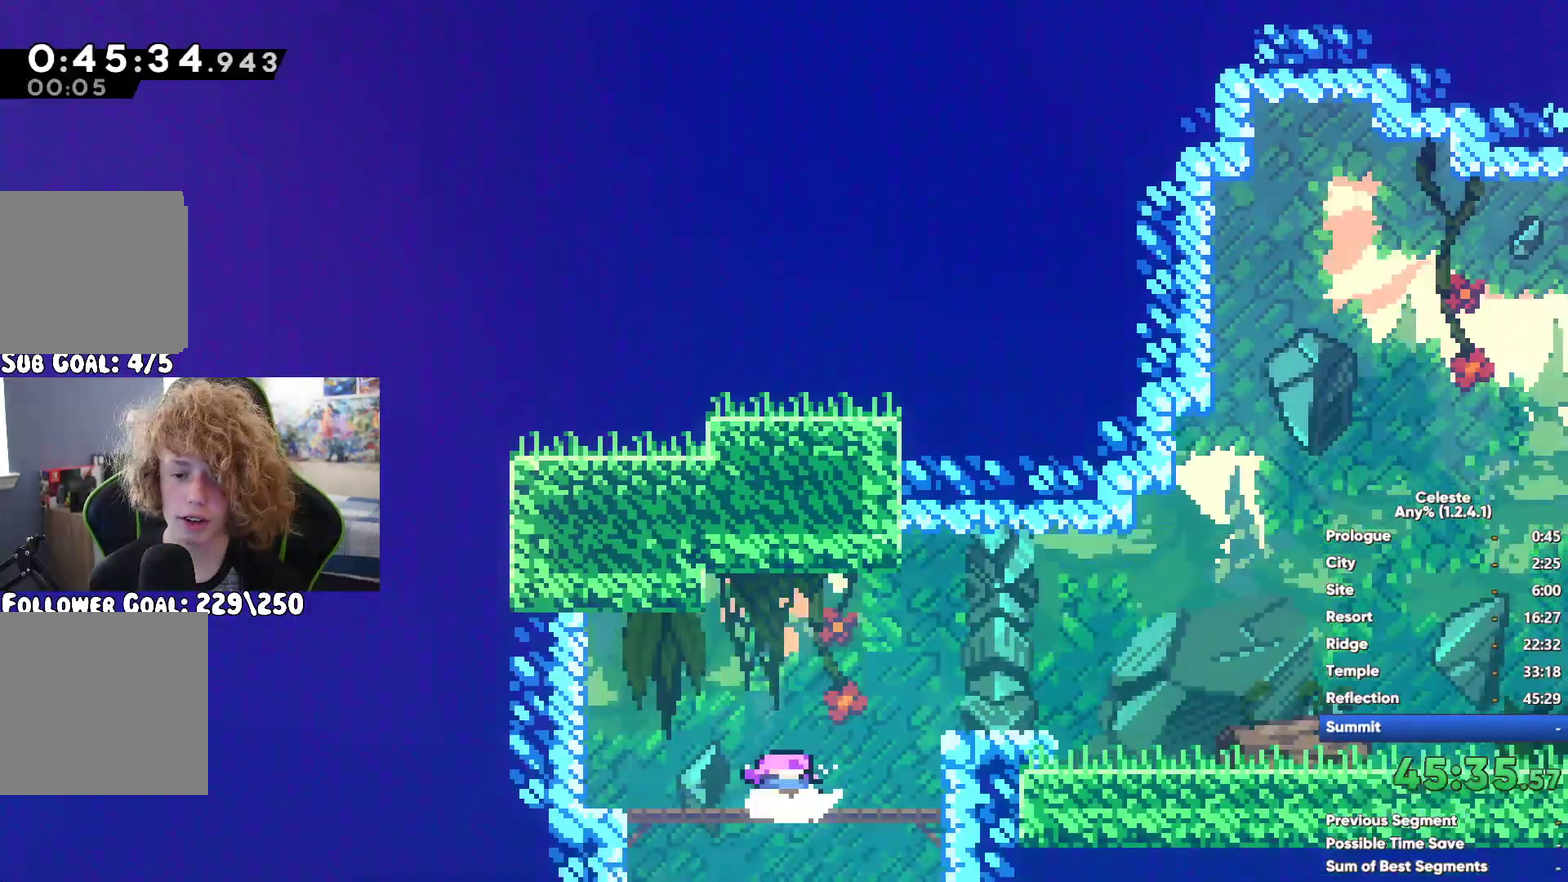
{"buttons": [], "right_stick": "center", "events": [[83, "X", "down"], [100, "A", "up"], [233, "X", "up"], [283, "A", "down"], [500, "A", "up"]]}
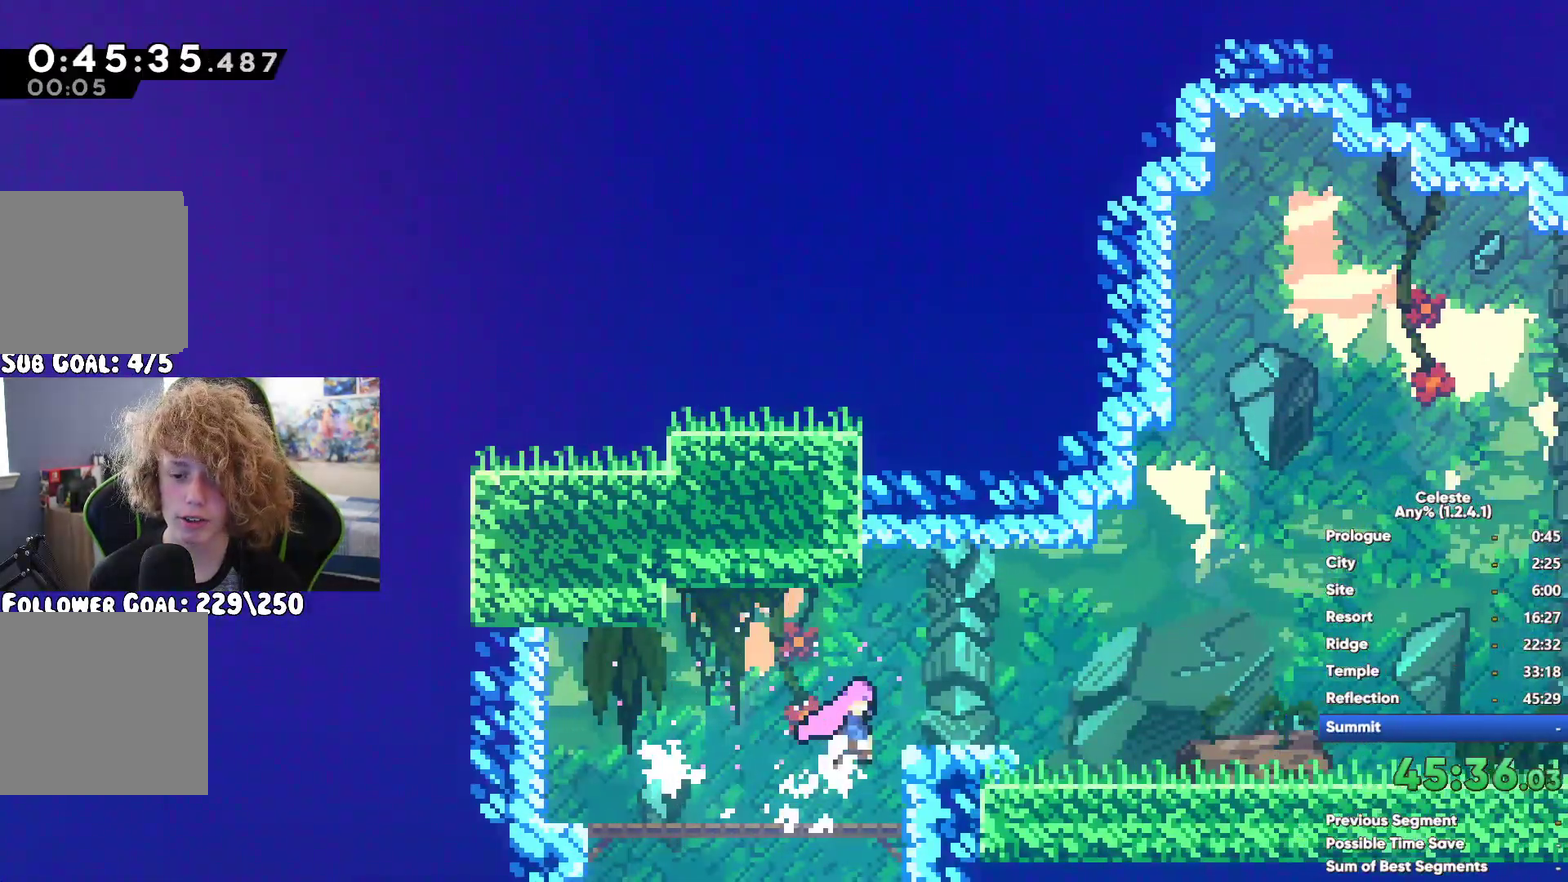
{"buttons": ["X"], "right_stick": "center", "events": [[283, "A", "down"], [433, "X", "down"], [467, "A", "up"]]}
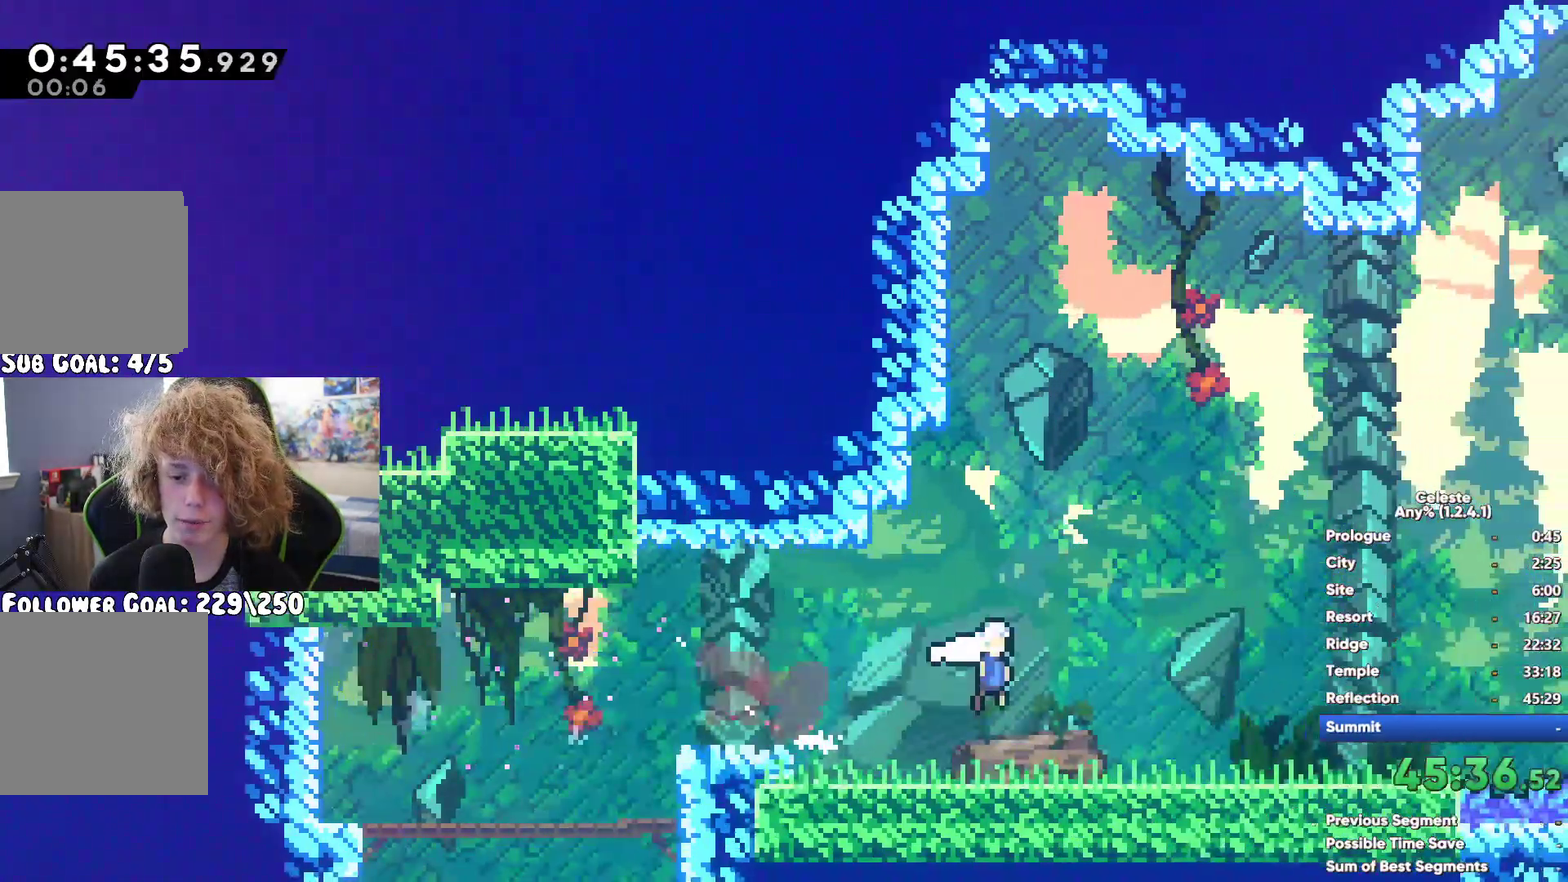
{"buttons": ["X", "HOME"], "right_stick": "center", "events": [[133, "X", "up"], [500, "HOME", "down"], [500, "X", "down"]]}
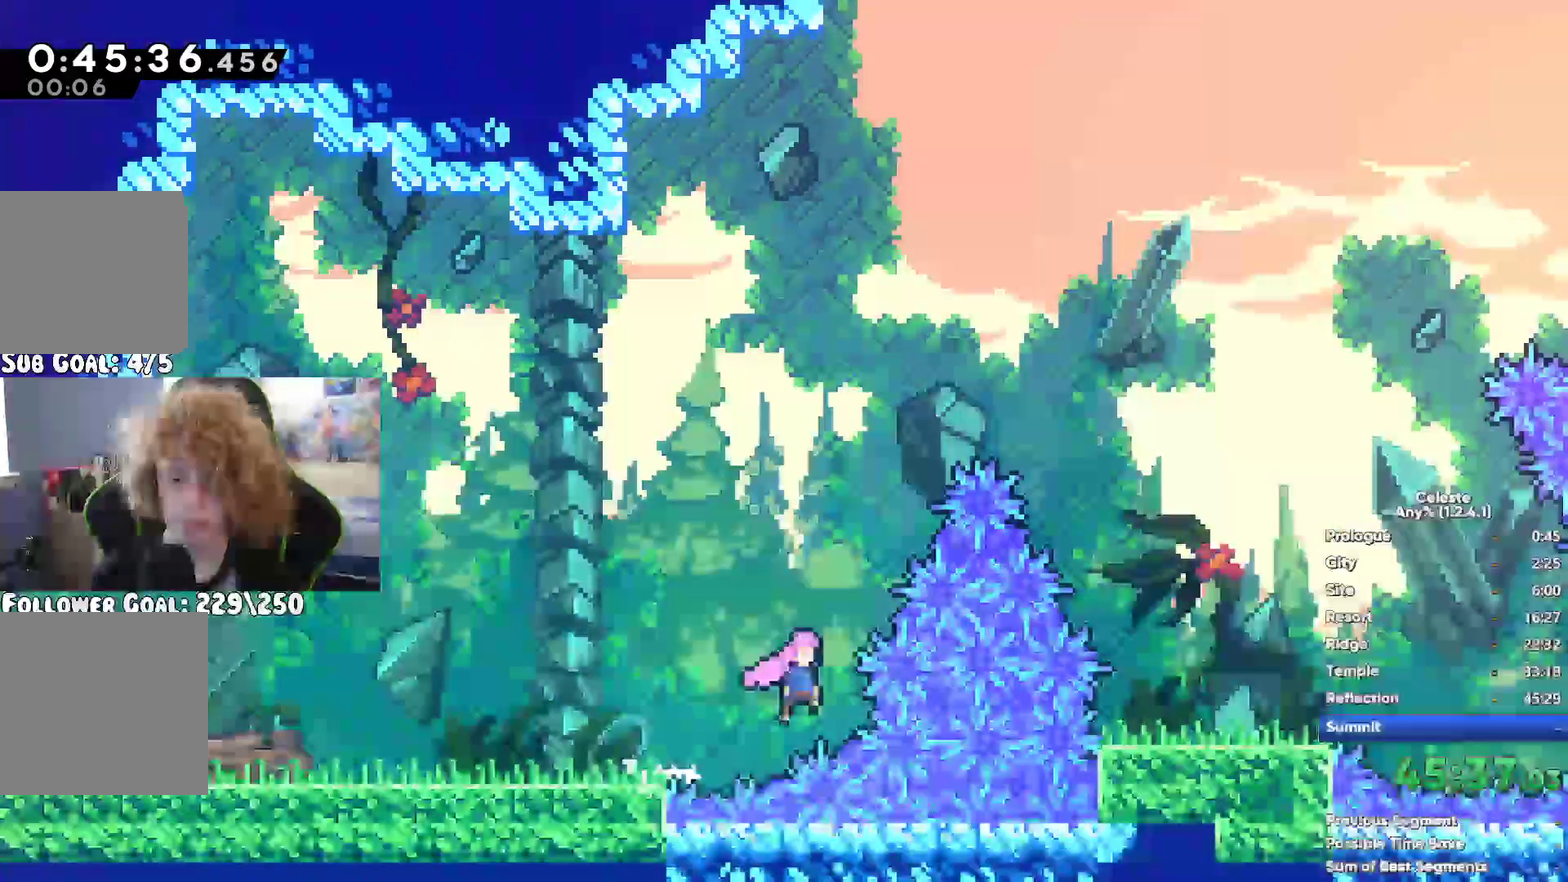
{"buttons": [], "right_stick": "center", "events": [[83, "HOME", "up"], [233, "X", "up"]]}
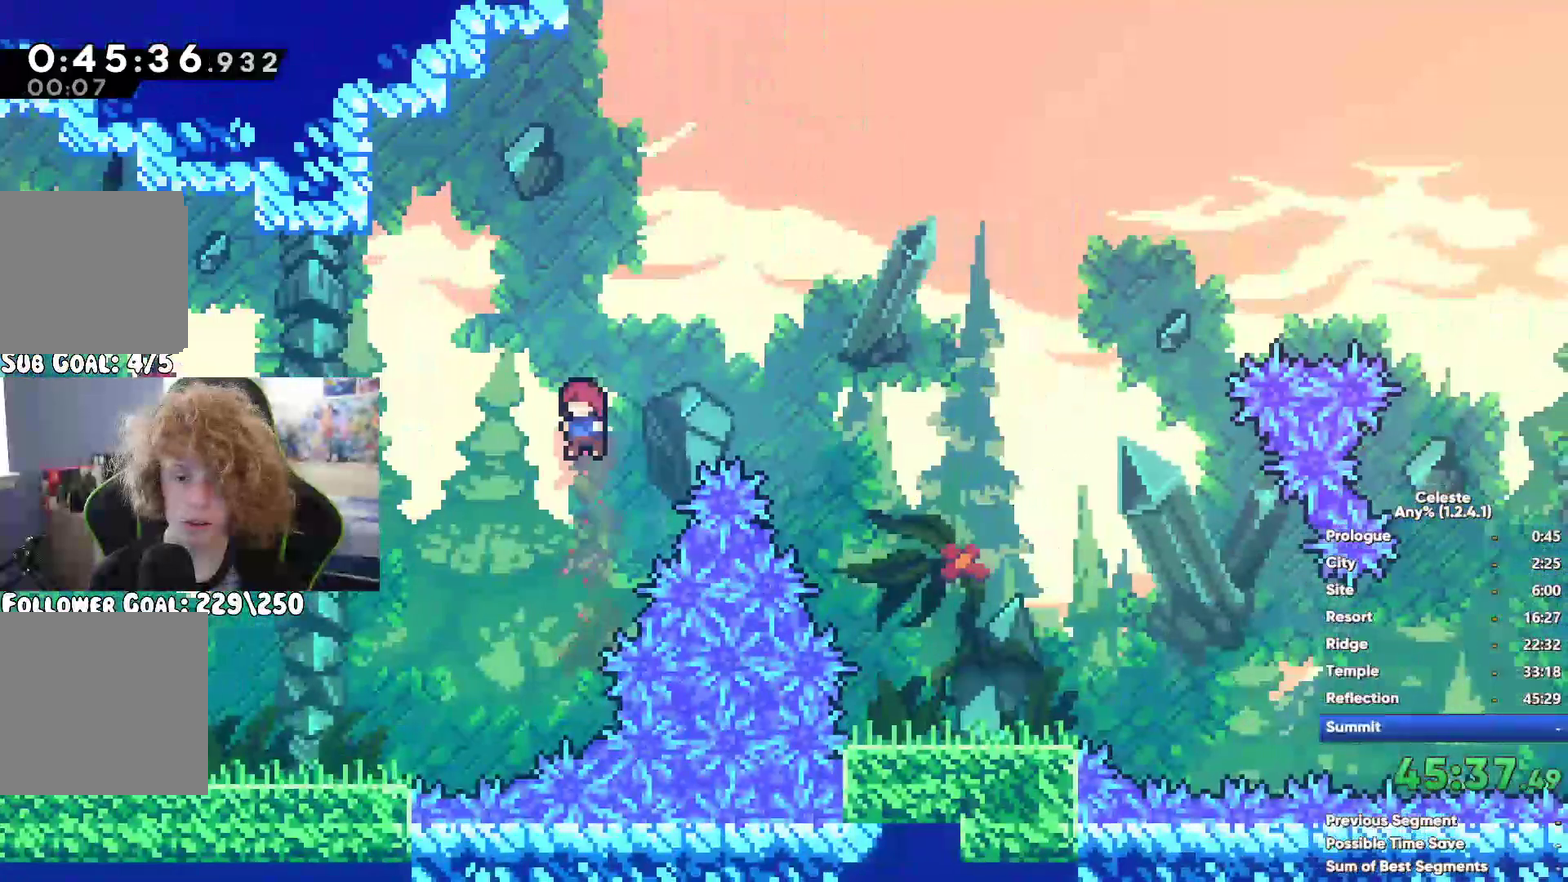
{"buttons": [], "right_stick": "center", "events": []}
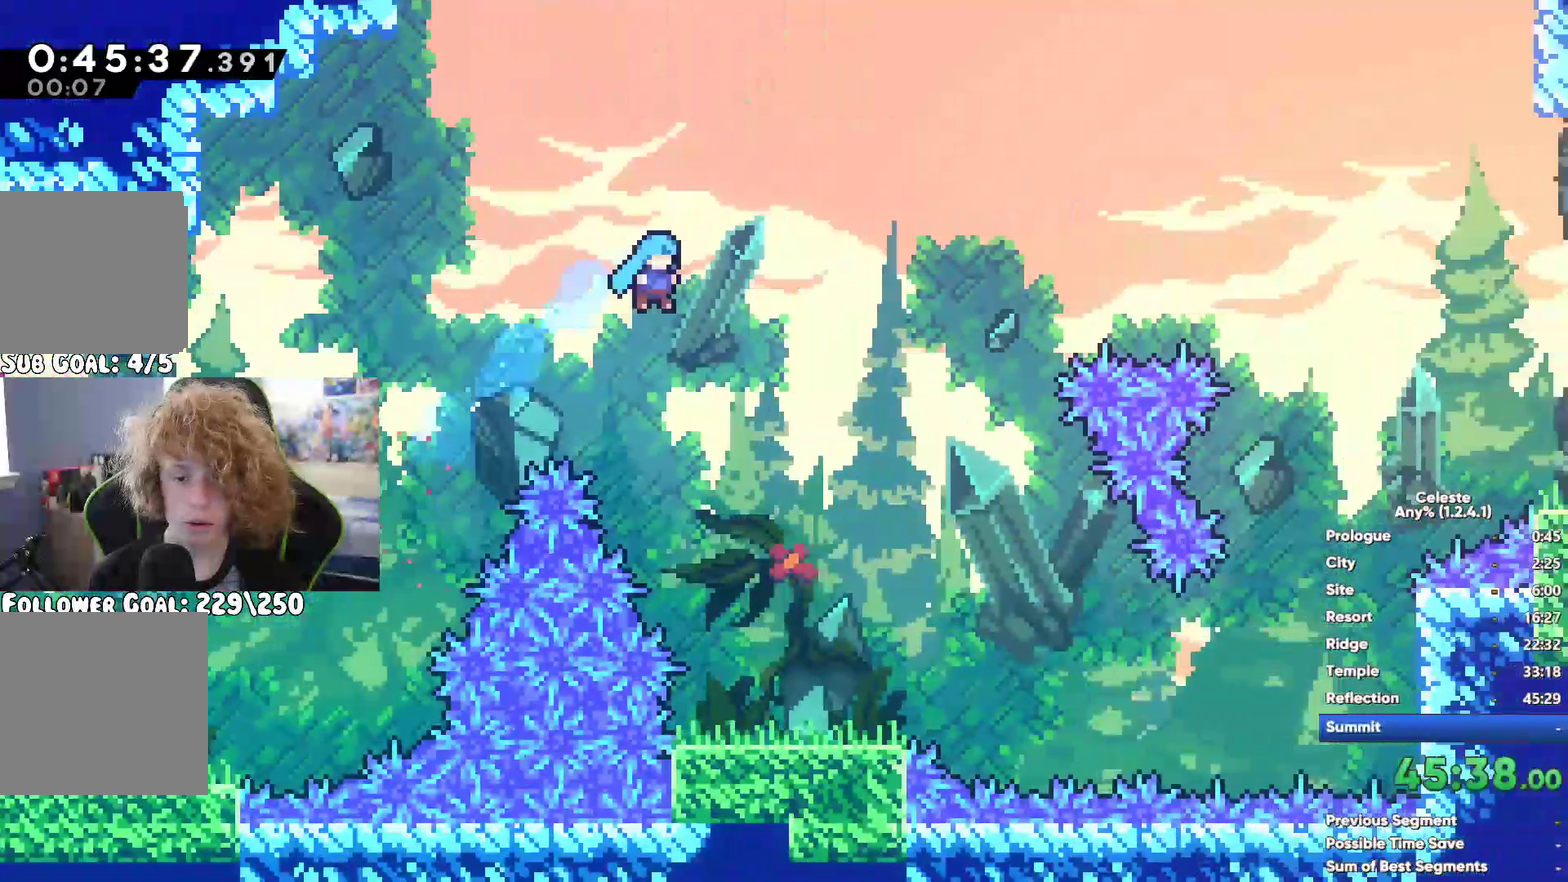
{"buttons": ["X"], "right_stick": "center", "events": [[50, "A", "down"], [167, "A", "up"], [367, "X", "down"]]}
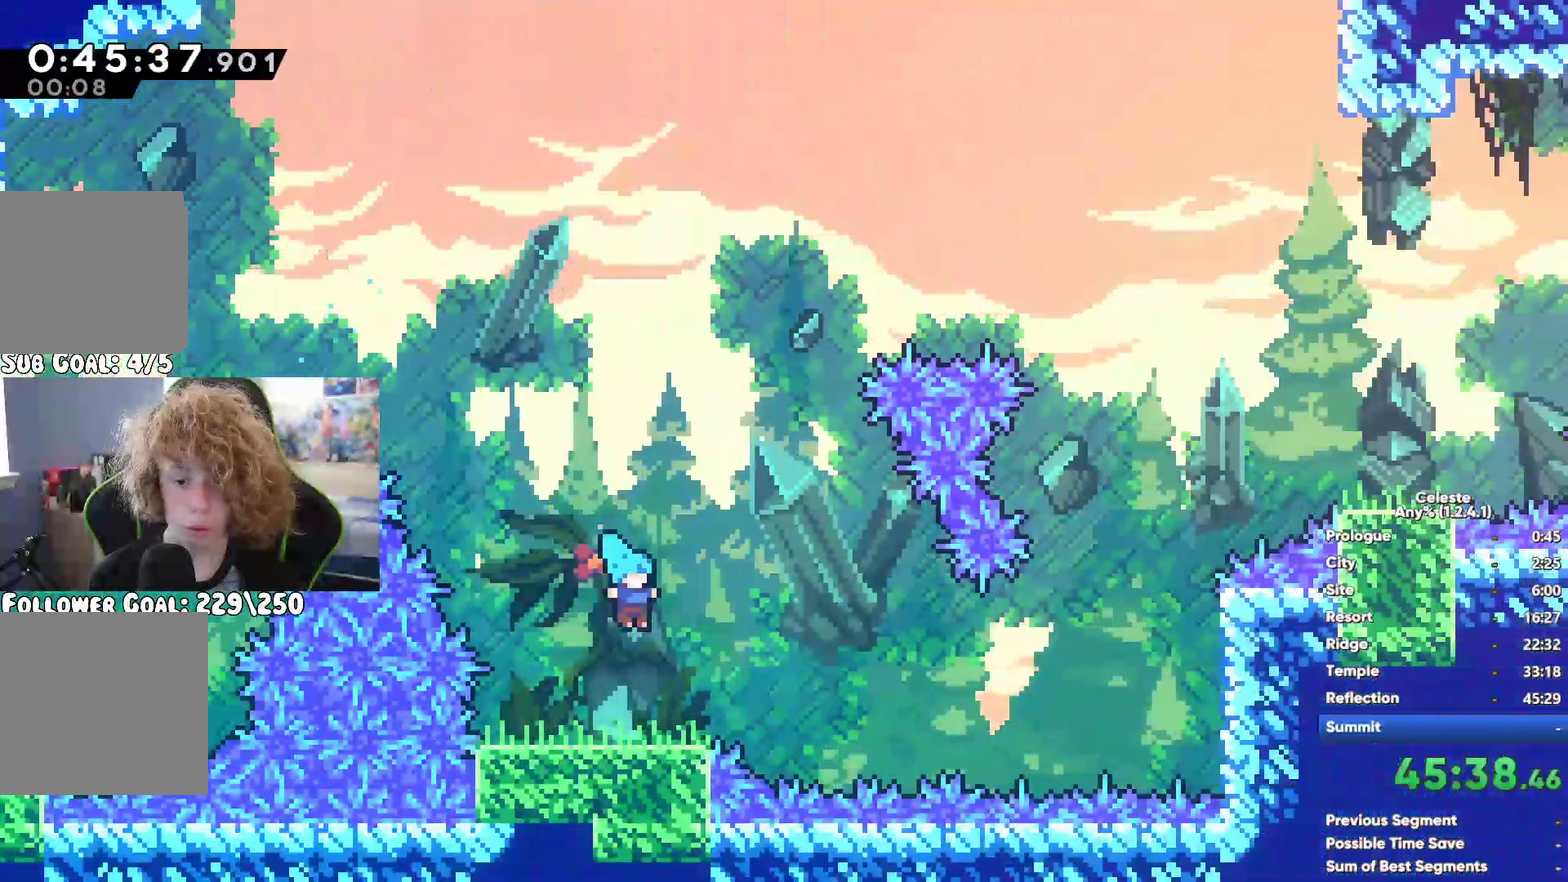
{"buttons": [], "right_stick": "center", "events": [[83, "X", "up"]]}
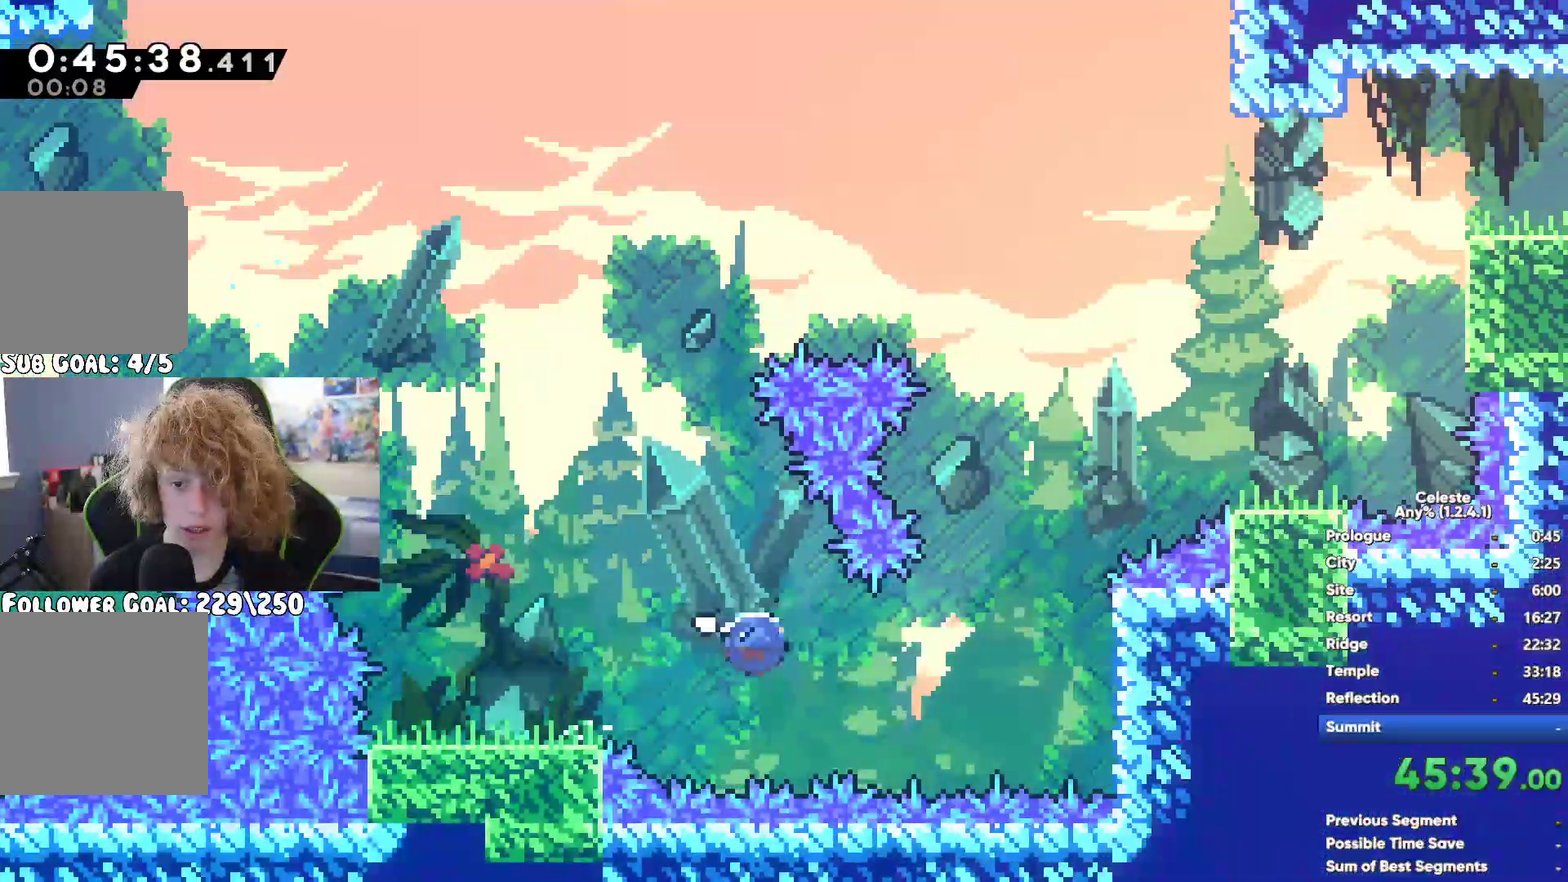
{"buttons": ["A"], "right_stick": "center", "events": [[450, "A", "down"]]}
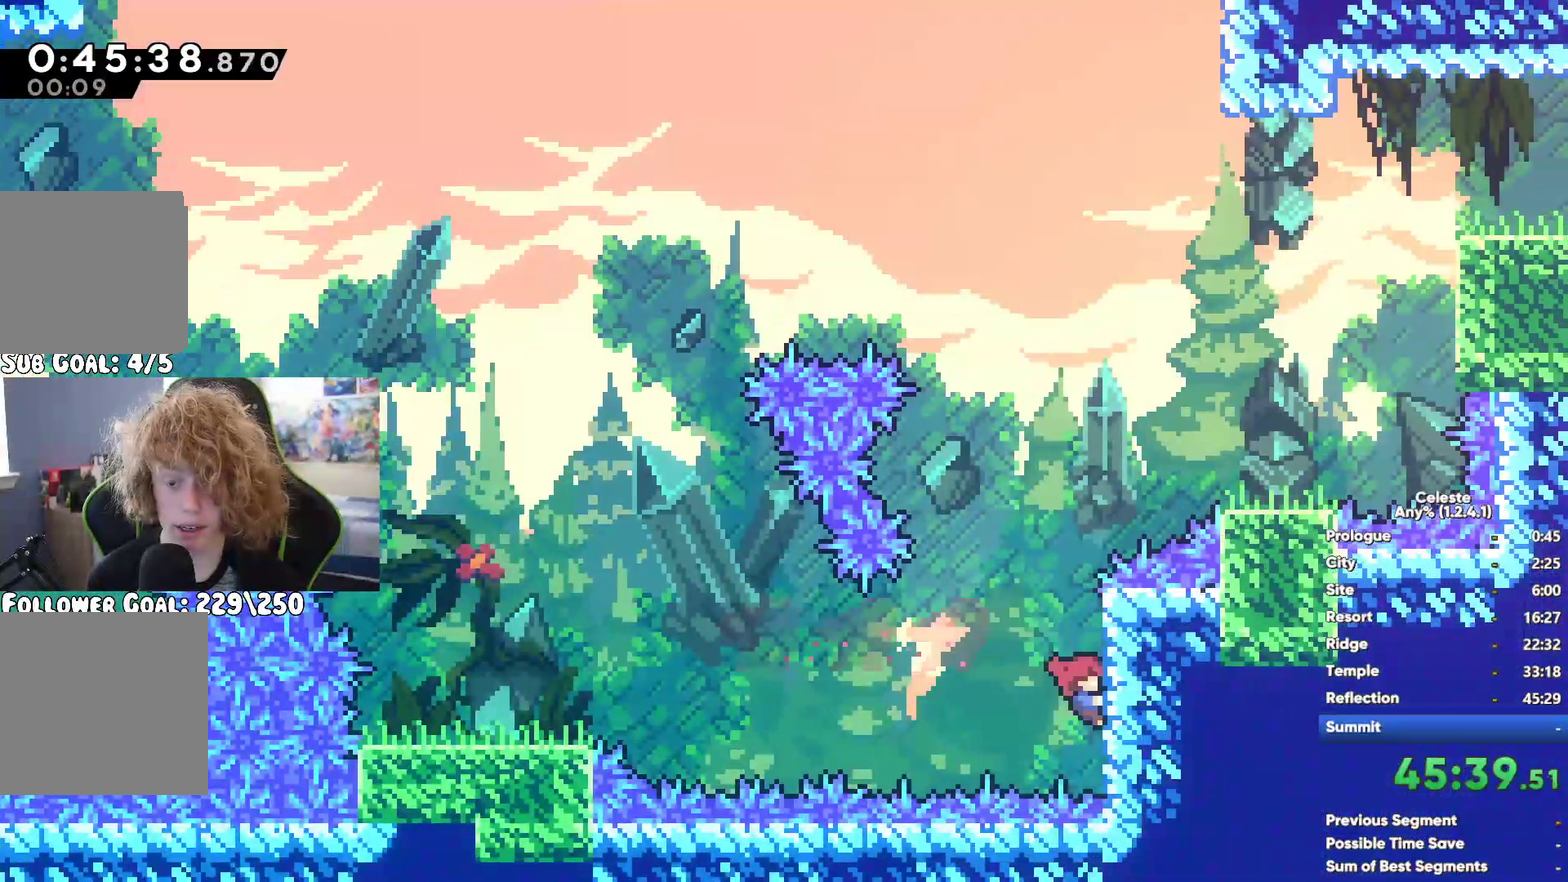
{"buttons": ["X"], "right_stick": "center", "events": [[217, "A", "up"], [383, "A", "down"], [467, "X", "down"], [483, "A", "up"]]}
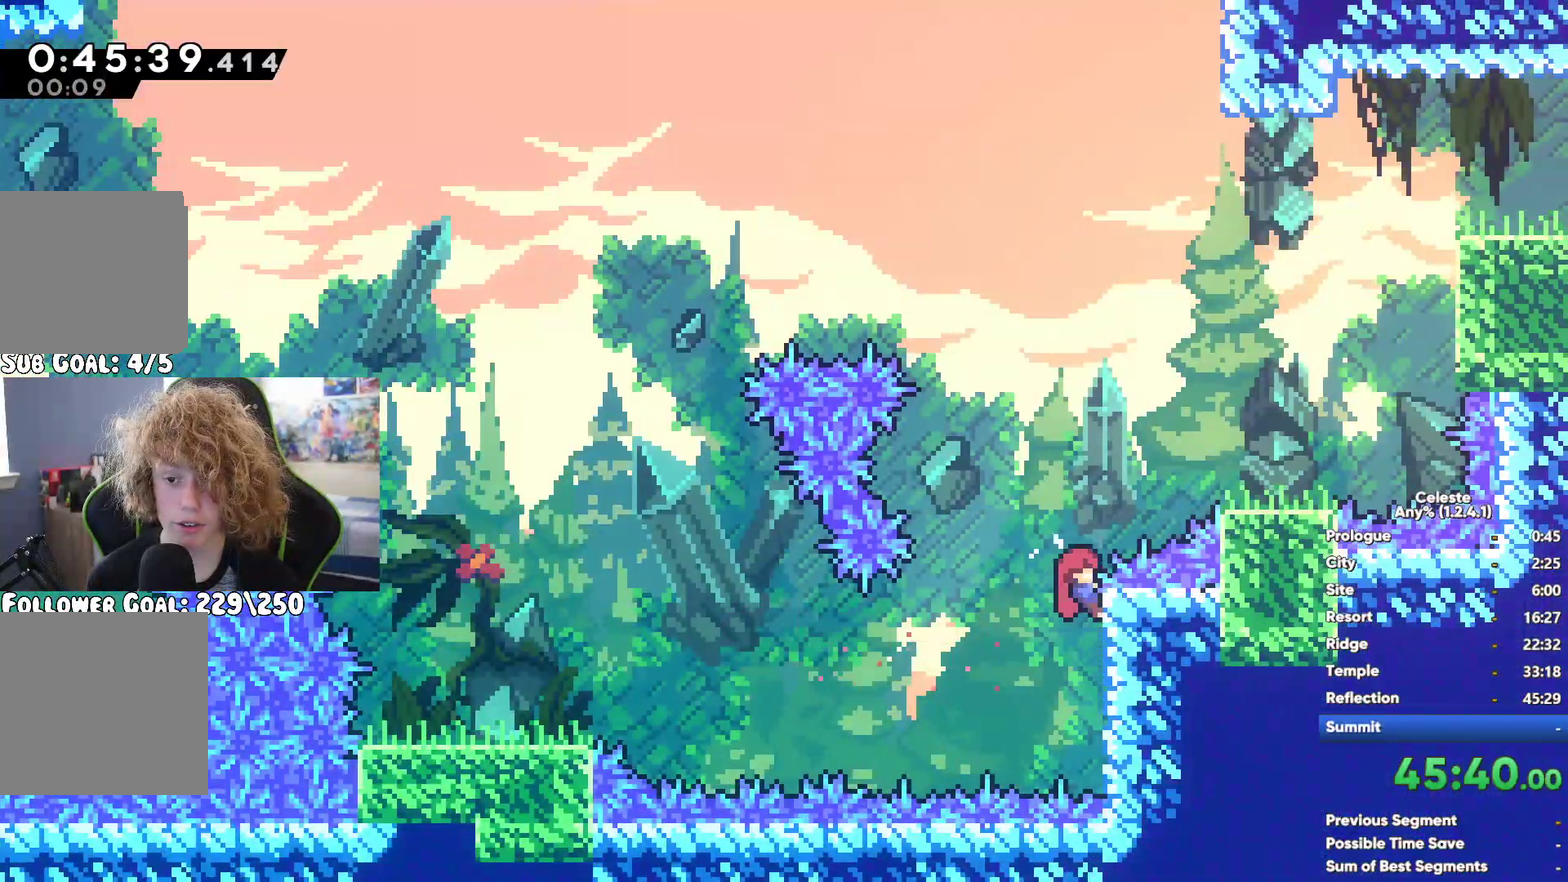
{"buttons": [], "right_stick": "center", "events": [[200, "X", "up"], [300, "X", "down"], [433, "X", "up"]]}
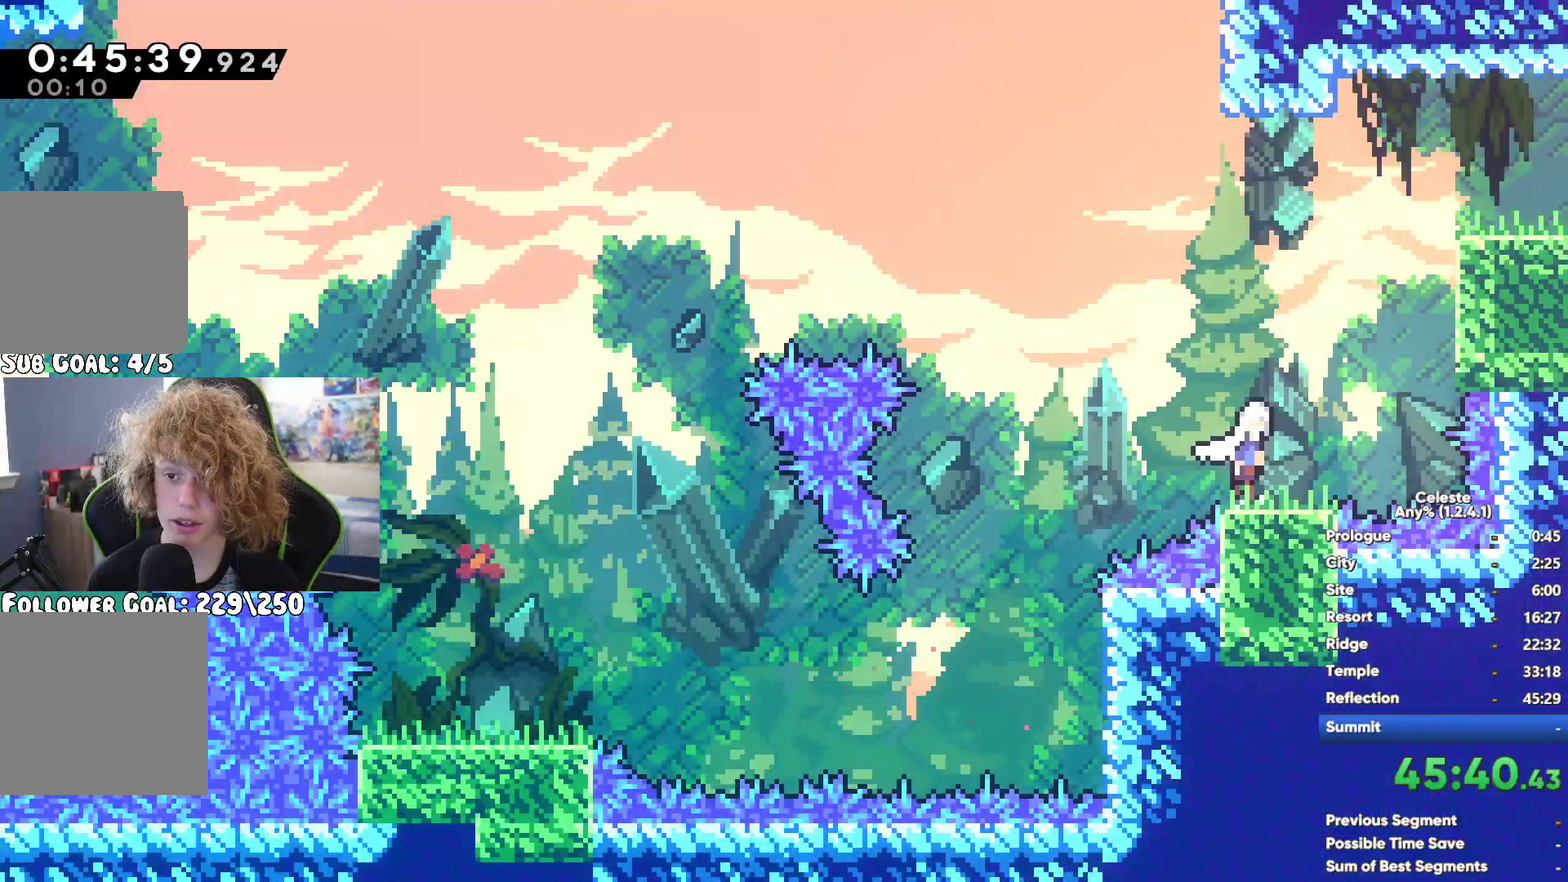
{"buttons": [], "right_stick": "center", "events": []}
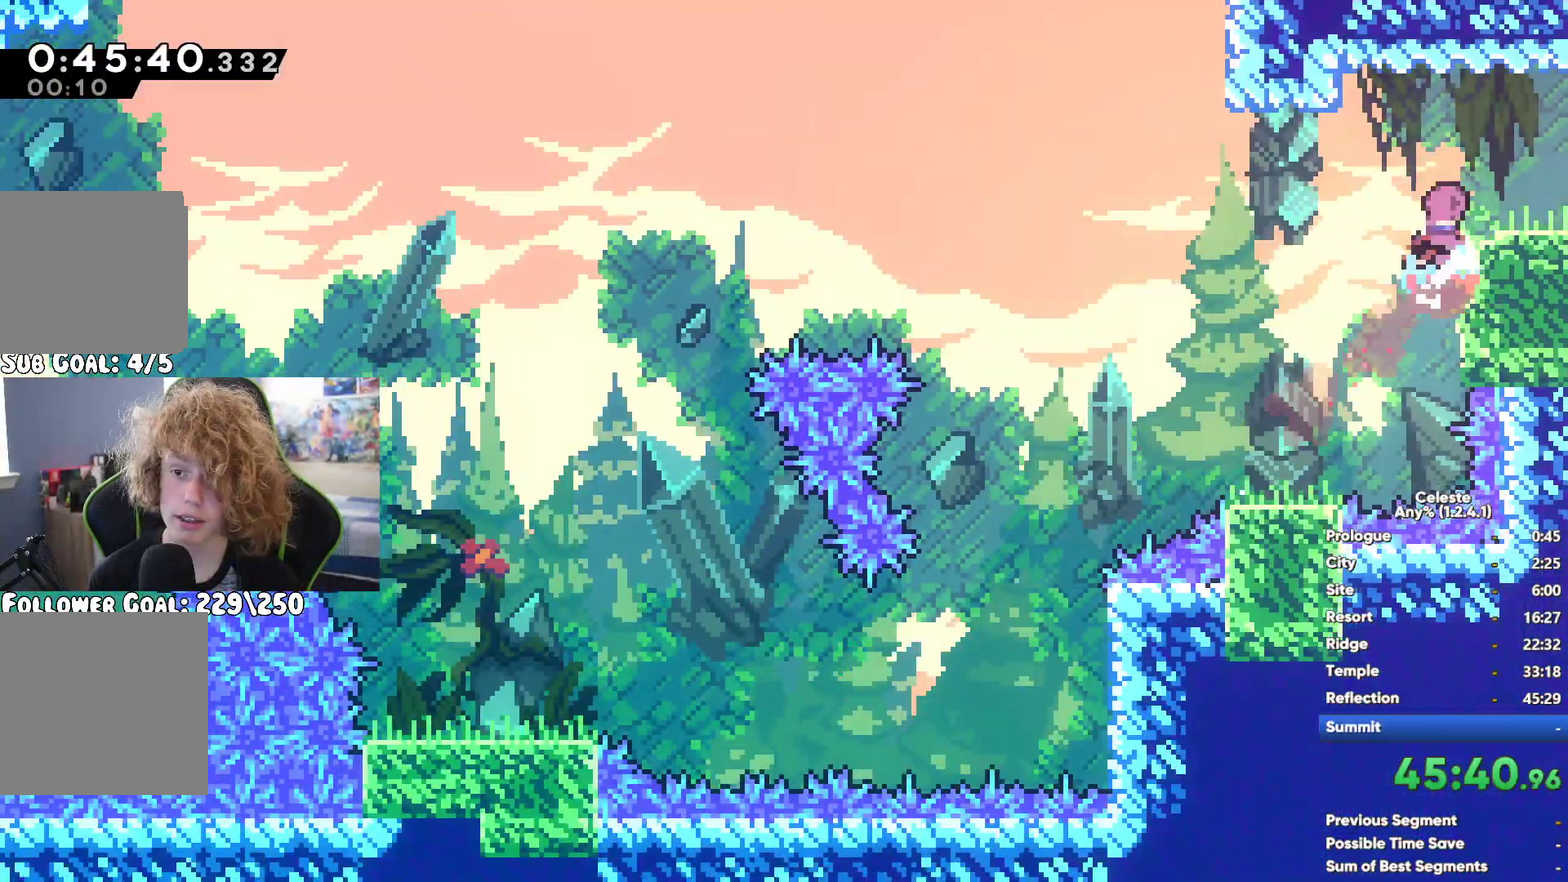
{"buttons": [], "right_stick": "center", "events": []}